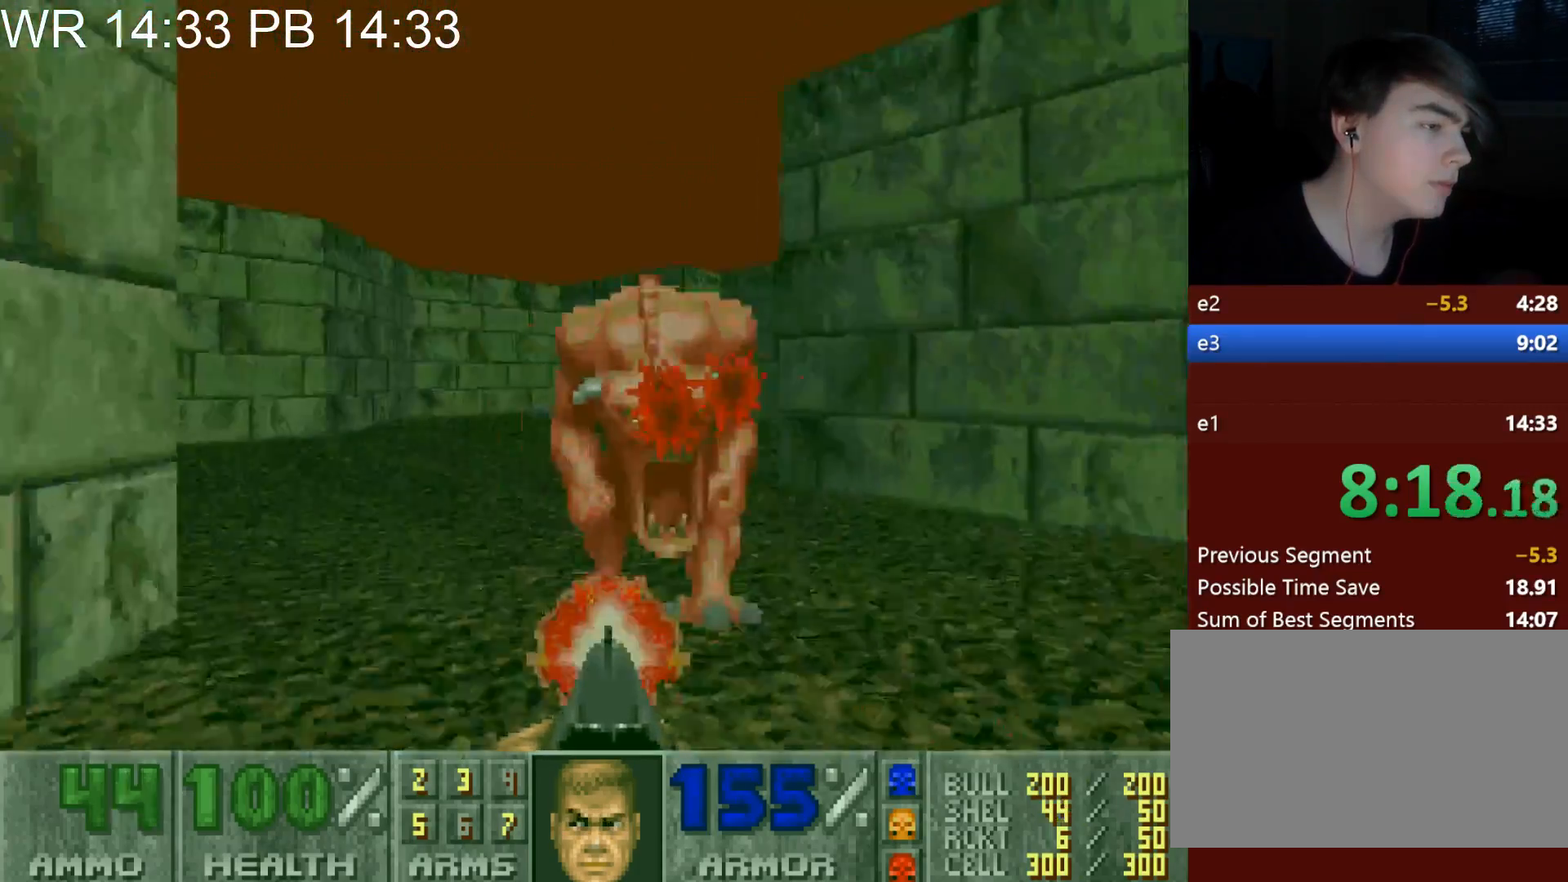
Gameplay with keyboard and mouse; each line is a JSON object with the keys and mouse buttons held at the frame after it. "events" lists presses ("down") and releases ("up") of "1", "2", "3", "4", "5", "6", "7", "a", "alt", "c", "caps_lock", "ctrl", "d", "e", "f", "g", "q", "r", "s", "shift", "space", "t", "tab", "v", "w", "x", "z", "mouse_left" and "mouse_right" between this image and that frame as [ms after this image, input, new state], when the widget could be followed in between. "mouse_left", "mouse_right" = the "left", "right" buttons of the "mouse" list. No other keys are recorded. Not read: mouse_move.
{"keys": ["d", "w"], "mouse": [], "events": [[67, "a", "up"], [100, "a", "down"], [117, "mouse_left", "up"], [450, "a", "up"], [450, "d", "down"]]}
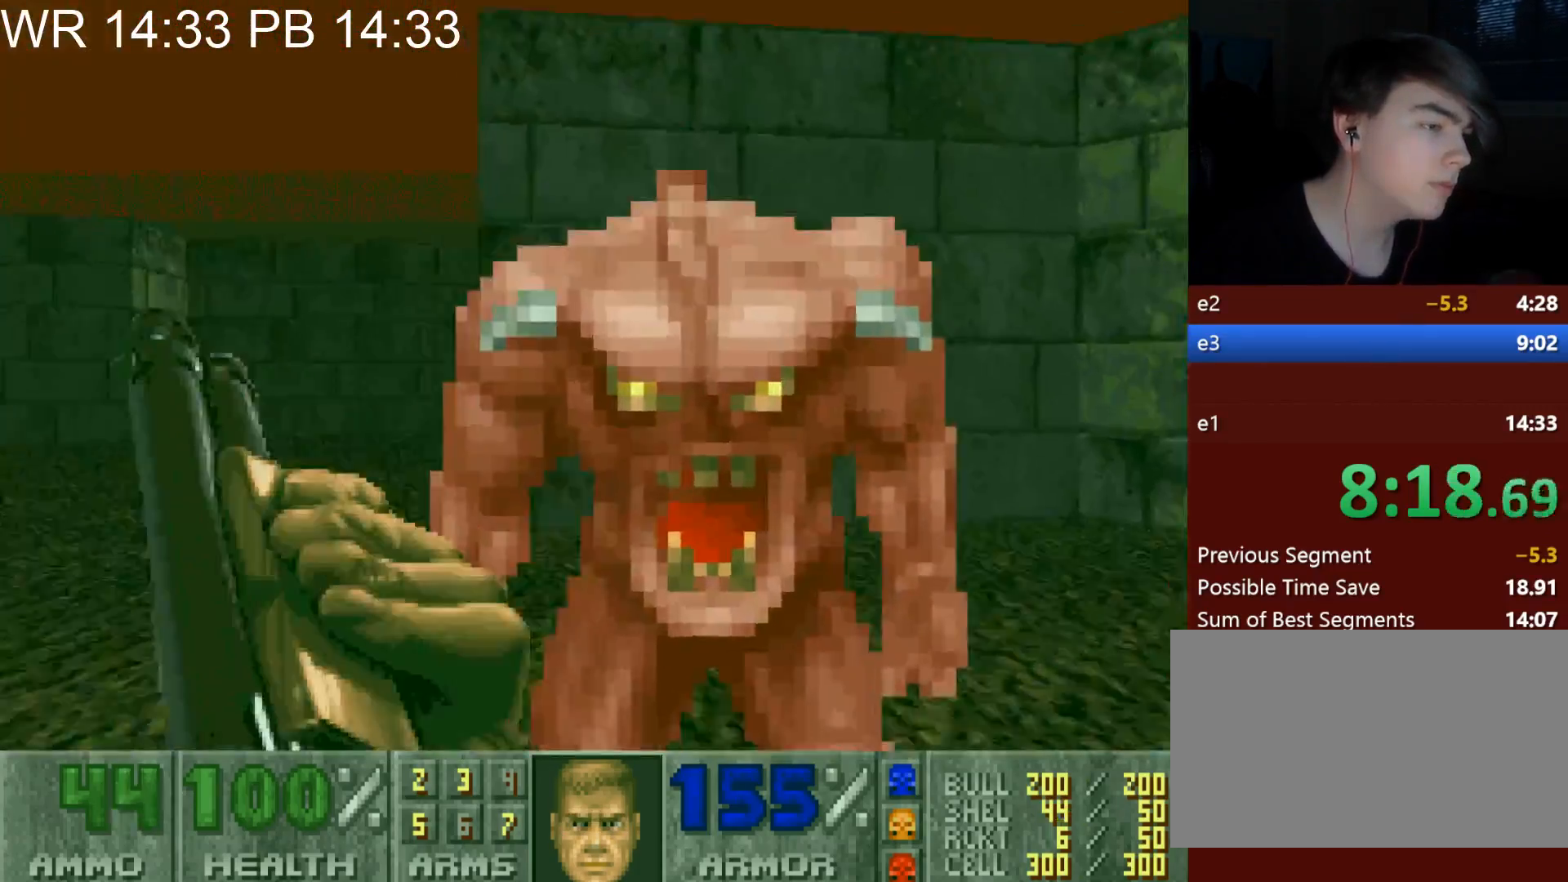
{"keys": ["a", "w"], "mouse": [], "events": [[83, "mouse_left", "down"], [267, "a", "down"], [267, "mouse_left", "up"], [317, "d", "up"]]}
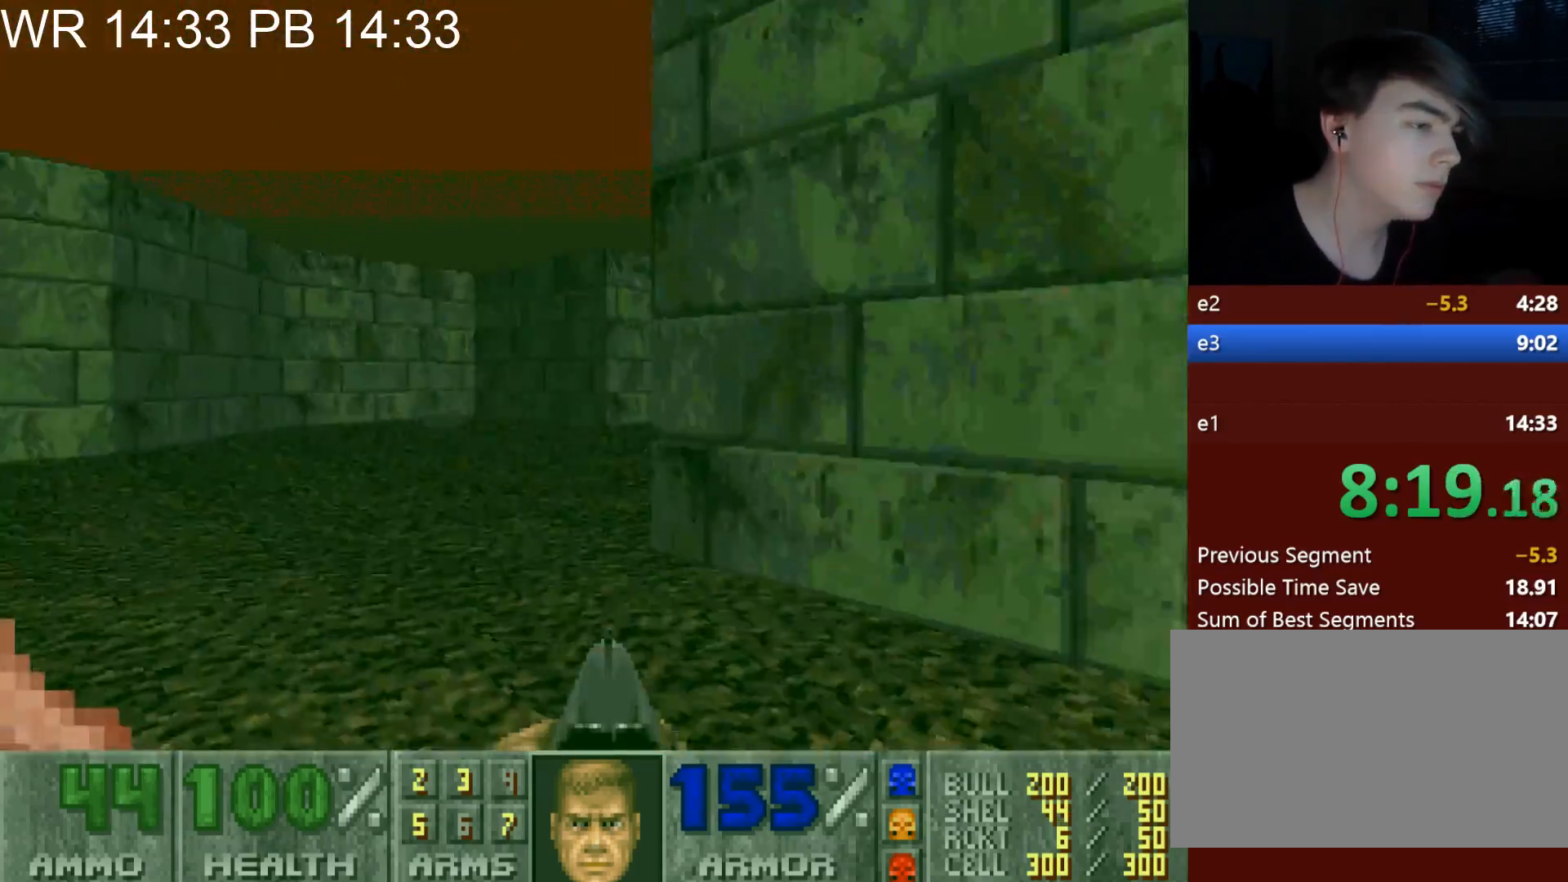
{"keys": ["d", "w"], "mouse": [], "events": [[283, "a", "up"], [283, "d", "down"], [433, "d", "up"], [483, "d", "down"]]}
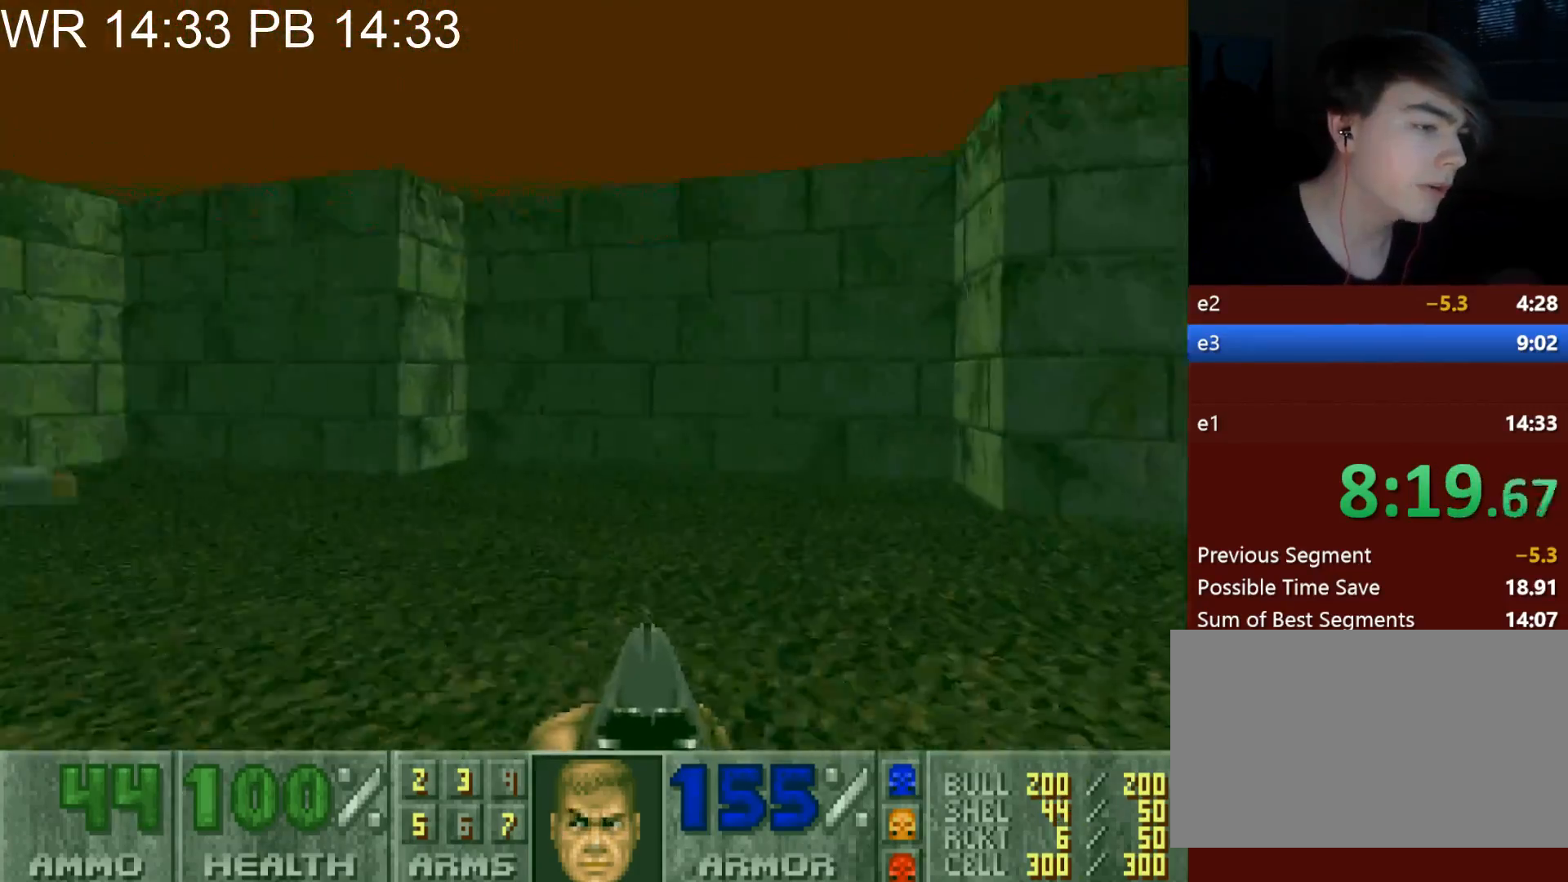
{"keys": ["d", "w"], "mouse": [], "events": []}
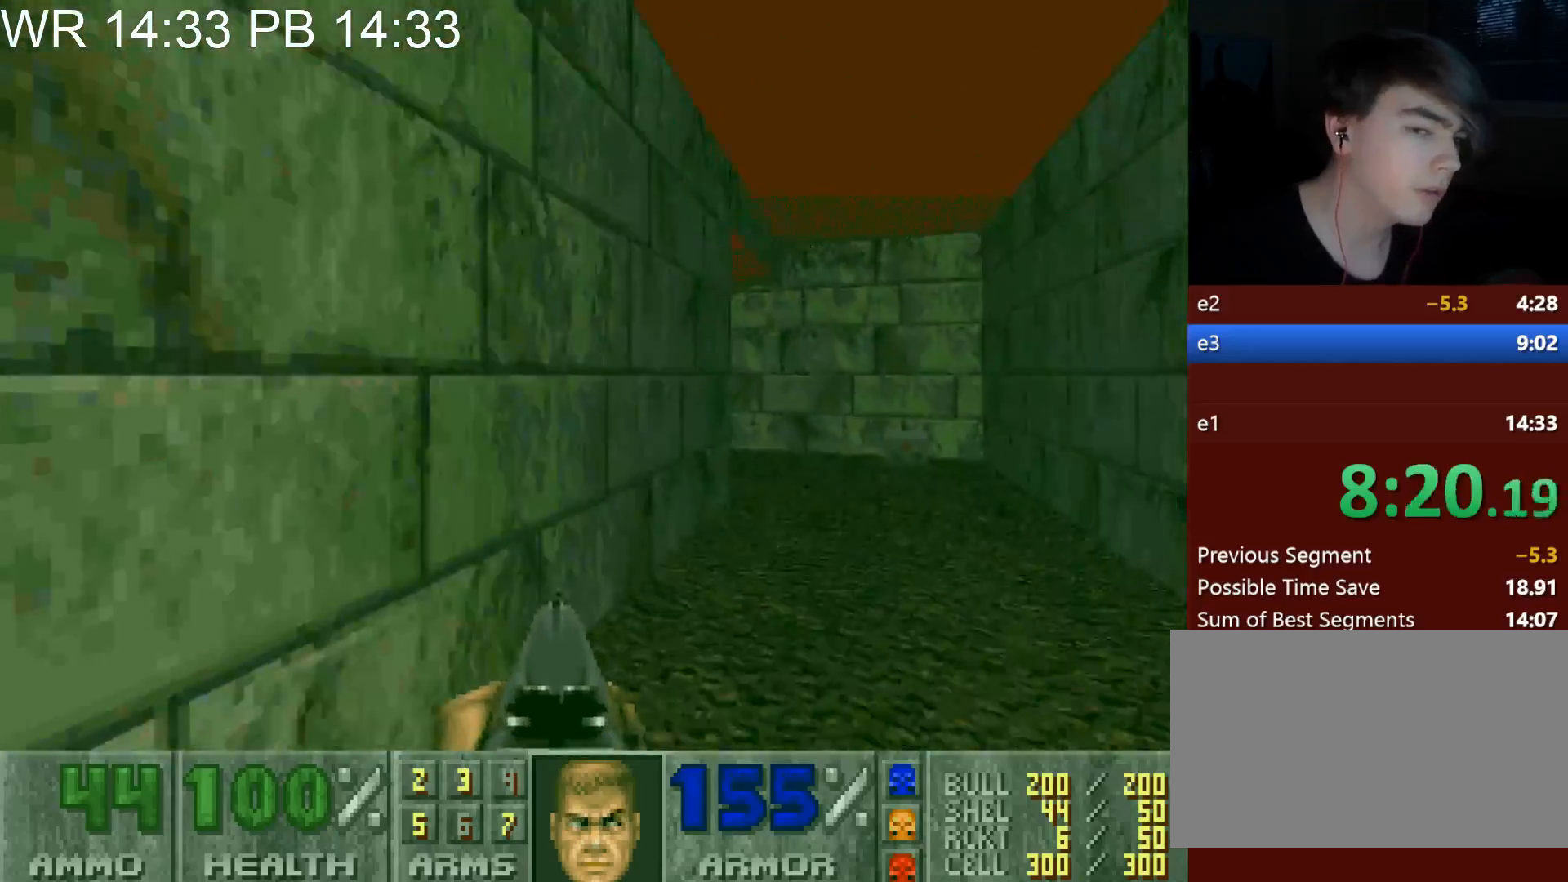
{"keys": ["a", "w"], "mouse": [], "events": [[417, "a", "down"], [417, "d", "up"]]}
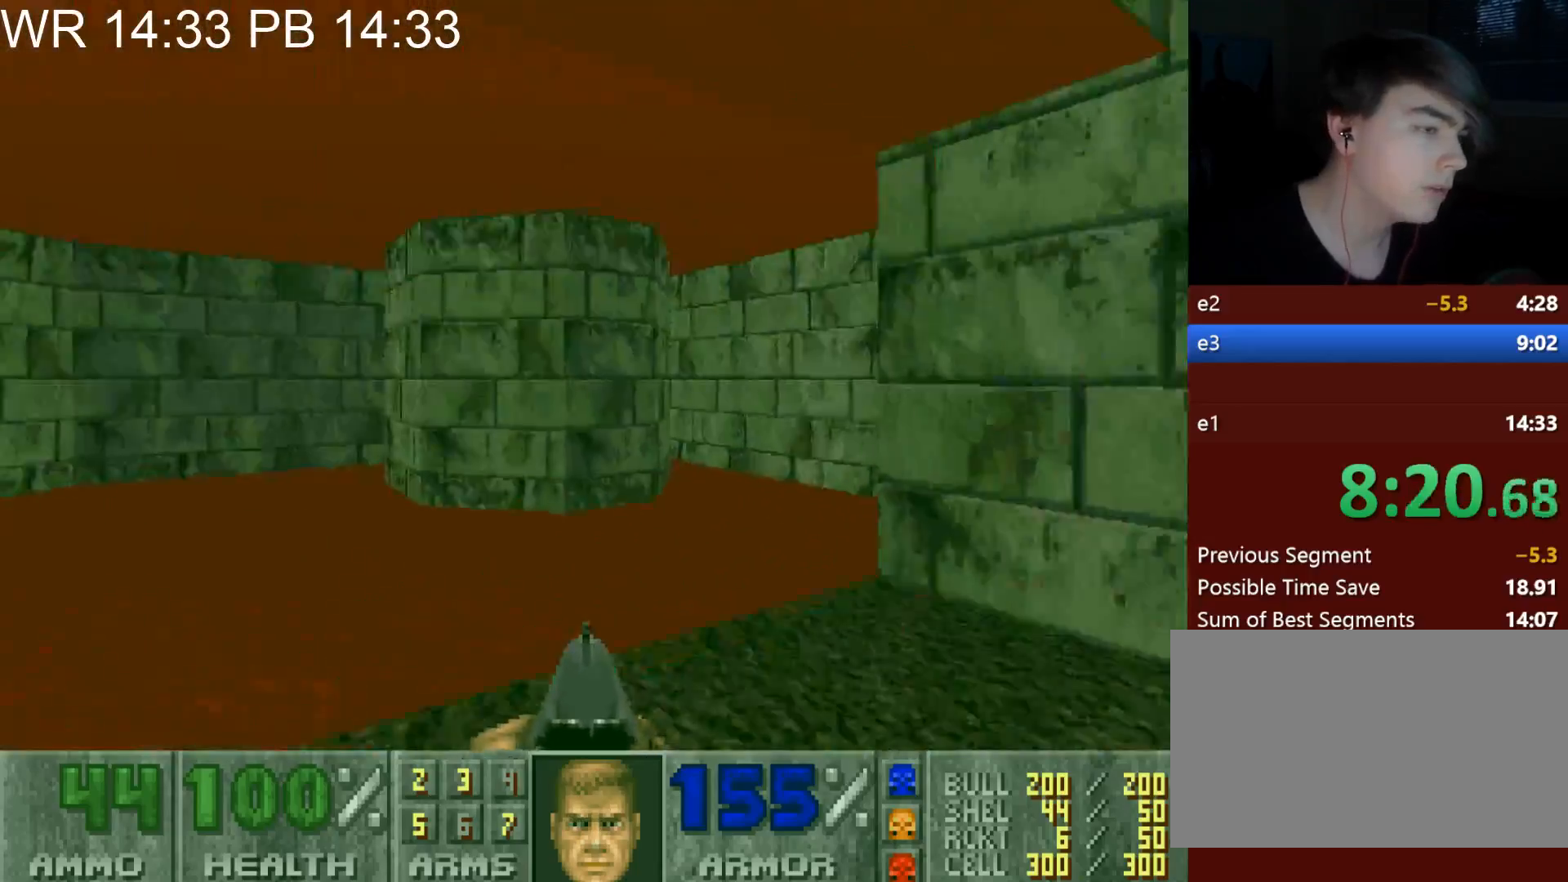
{"keys": ["a", "w"], "mouse": [], "events": []}
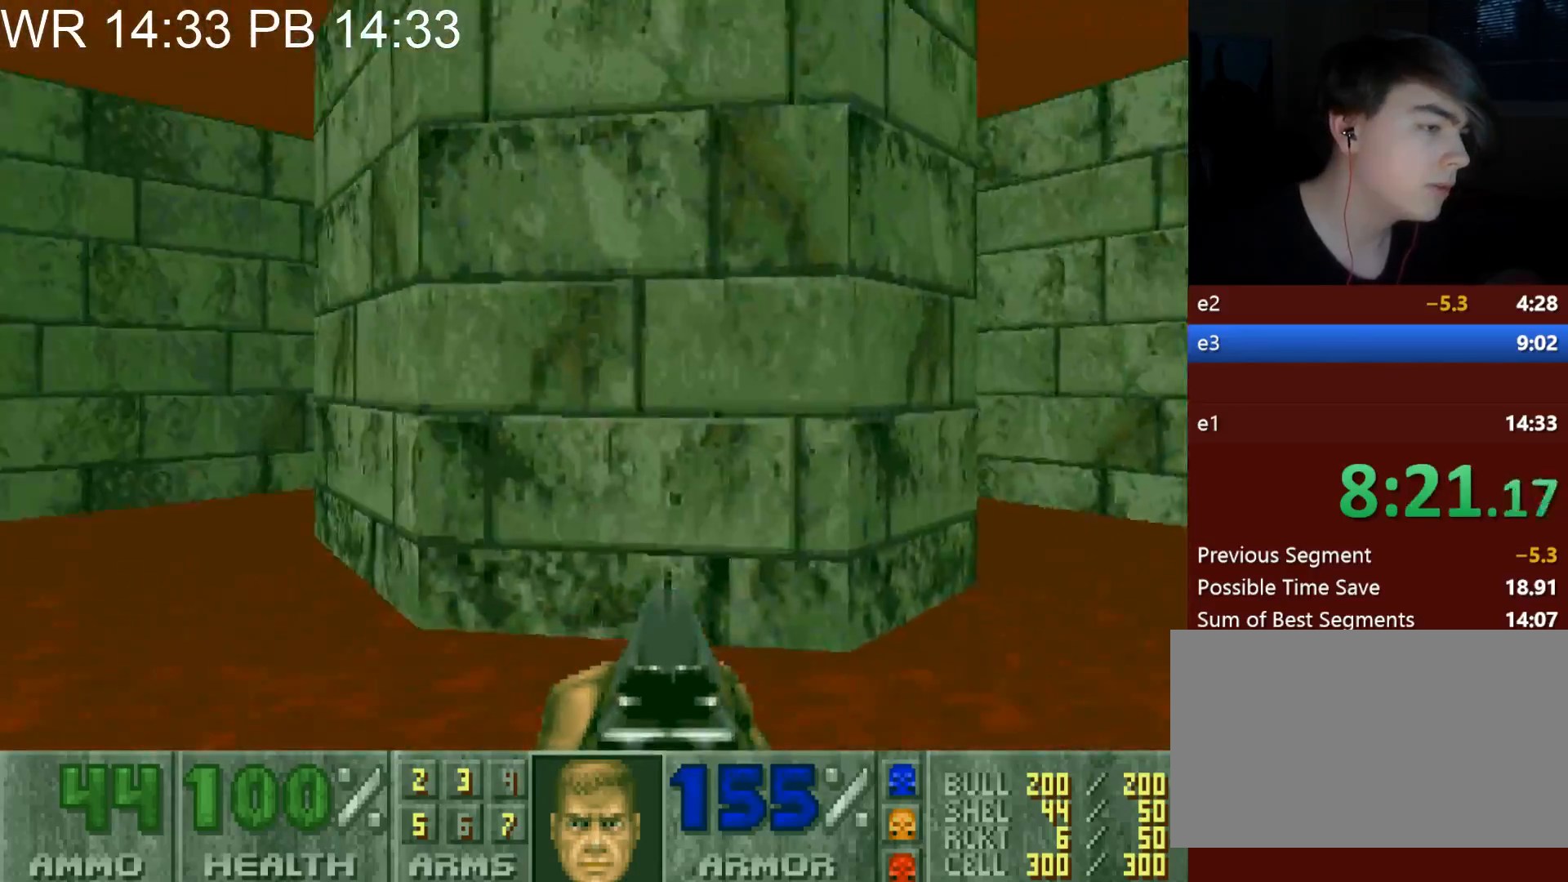
{"keys": ["a", "w"], "mouse": [], "events": []}
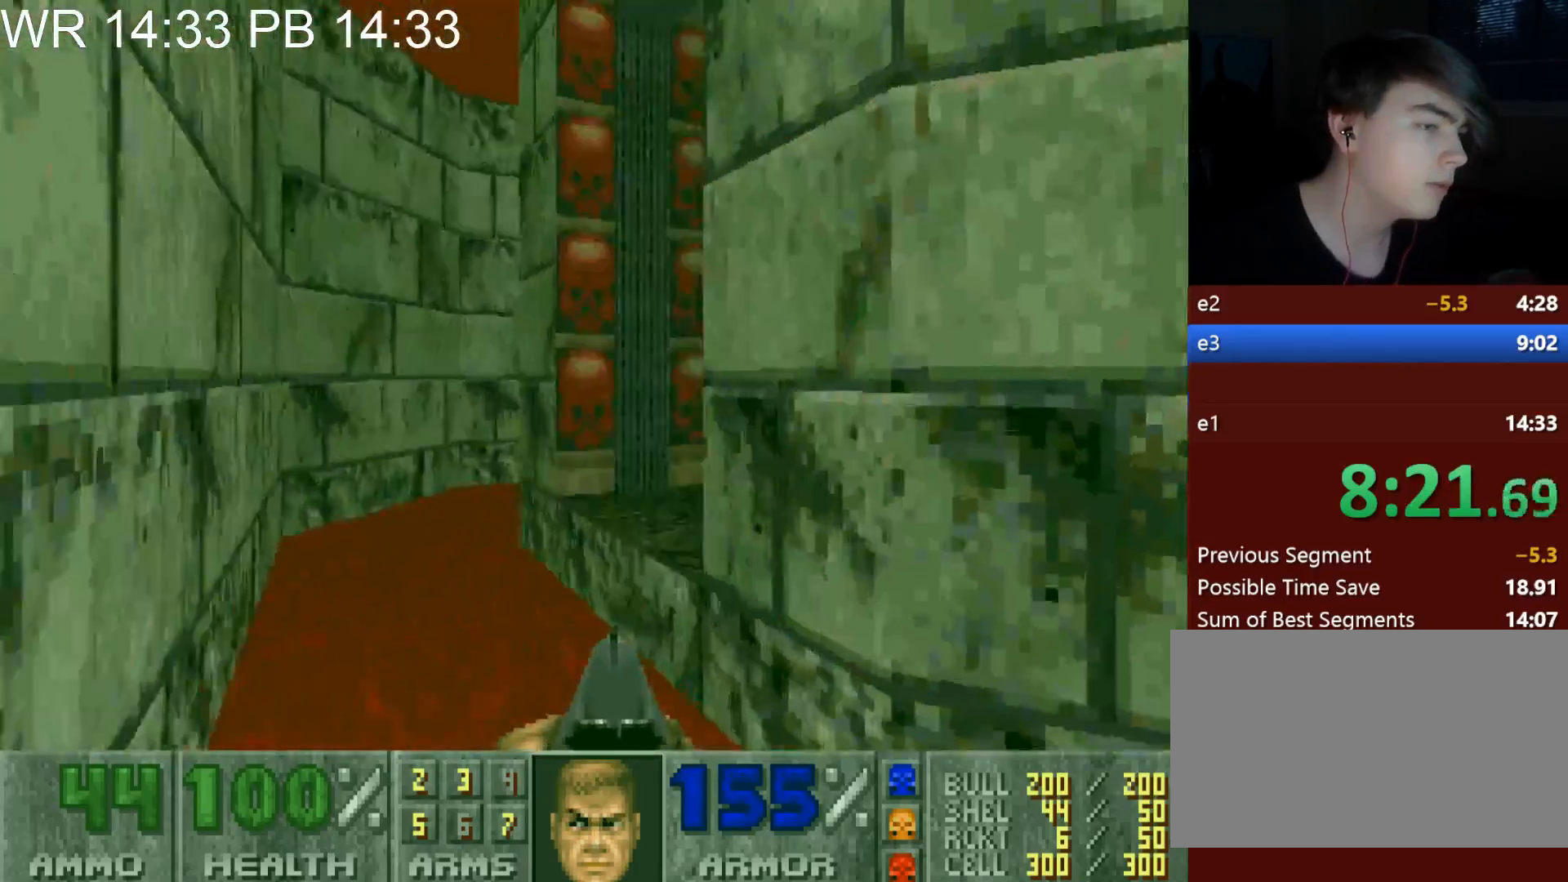
{"keys": ["d", "w"], "mouse": [], "events": [[233, "a", "up"], [233, "d", "down"]]}
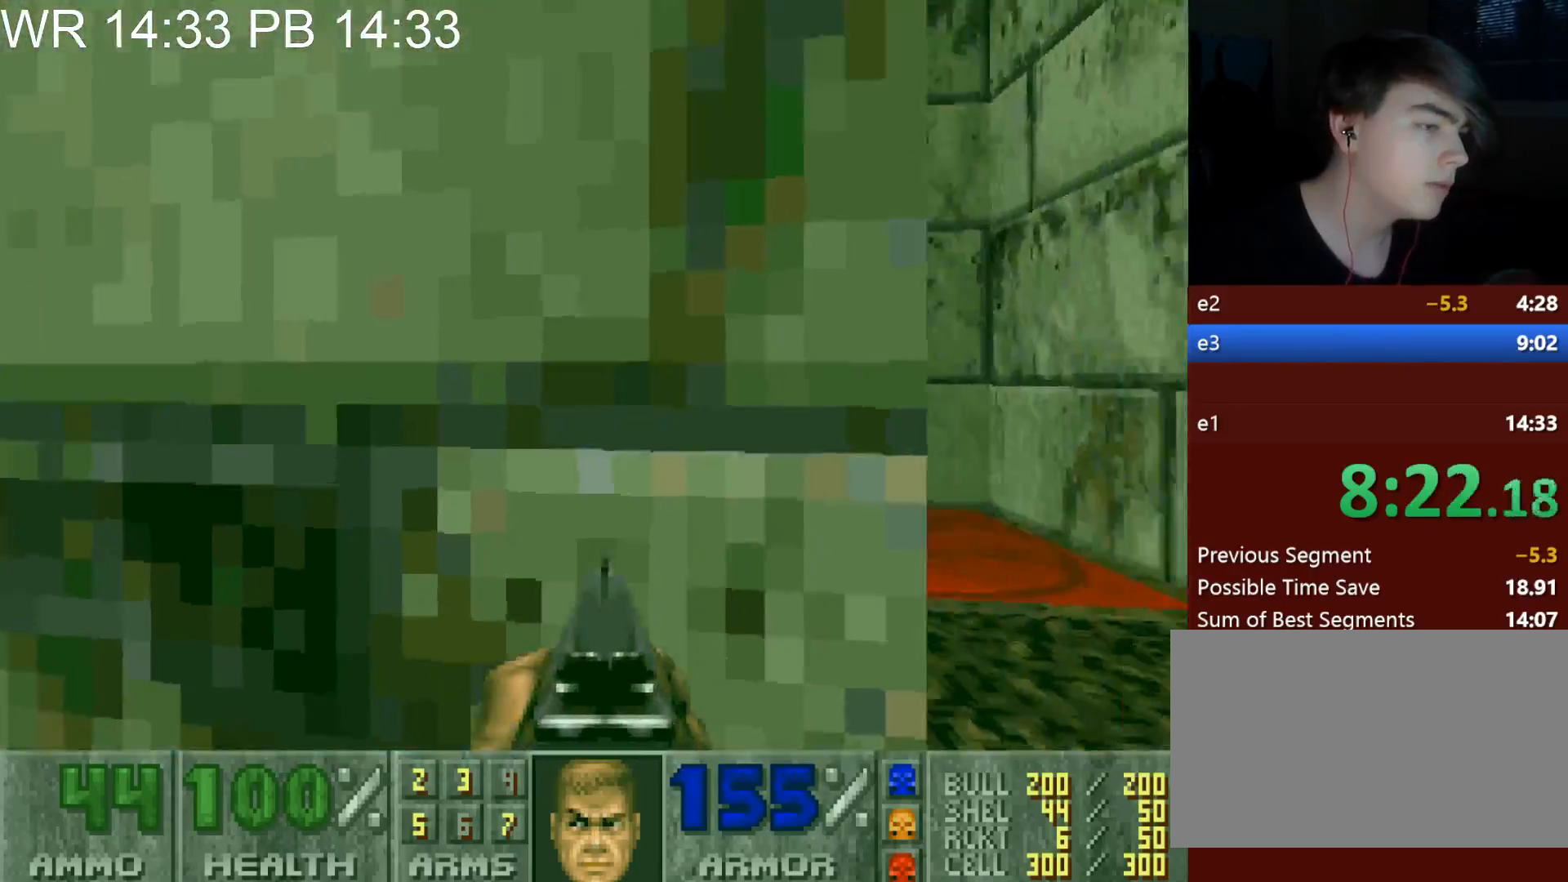
{"keys": ["d", "w"], "mouse": [], "events": []}
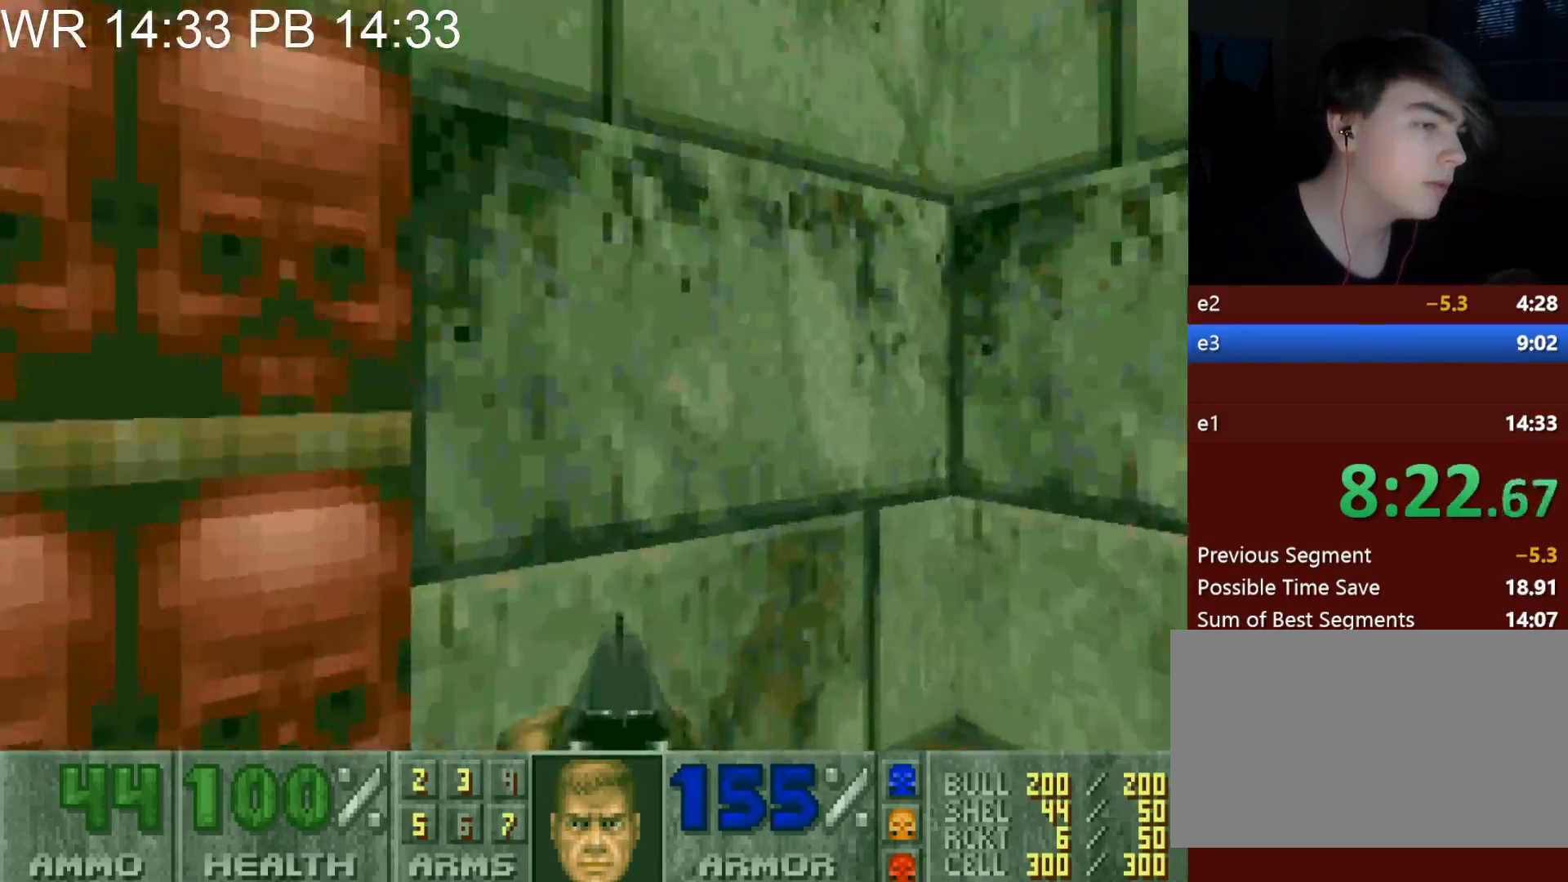
{"keys": ["a", "w"], "mouse": [], "events": [[167, "d", "up"], [167, "w", "up"], [350, "w", "down"], [483, "a", "down"]]}
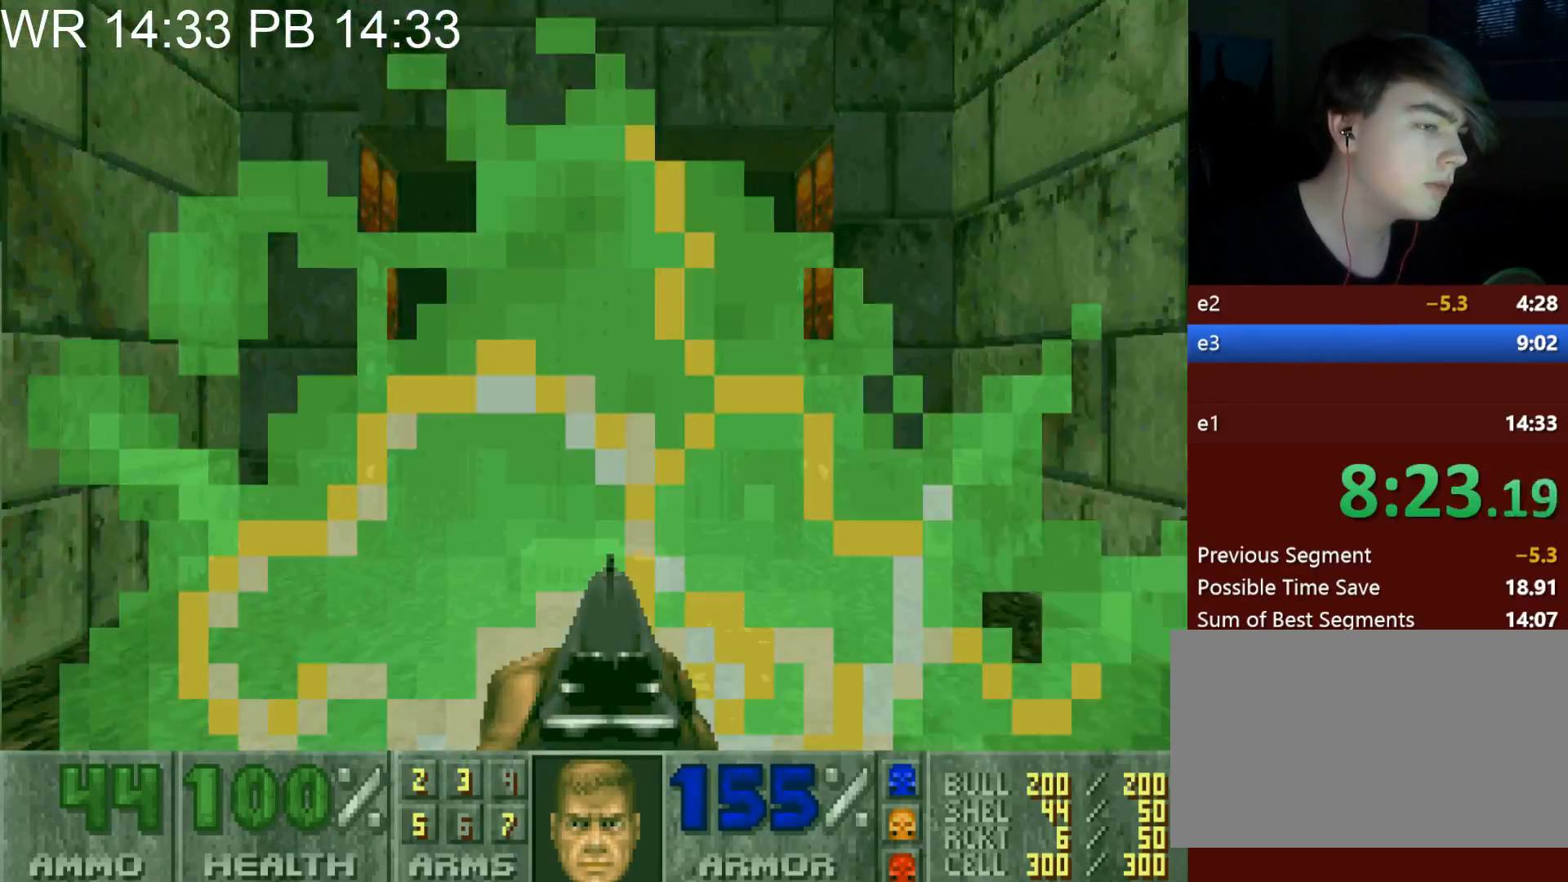
{"keys": ["w"], "mouse": [], "events": [[467, "a", "up"]]}
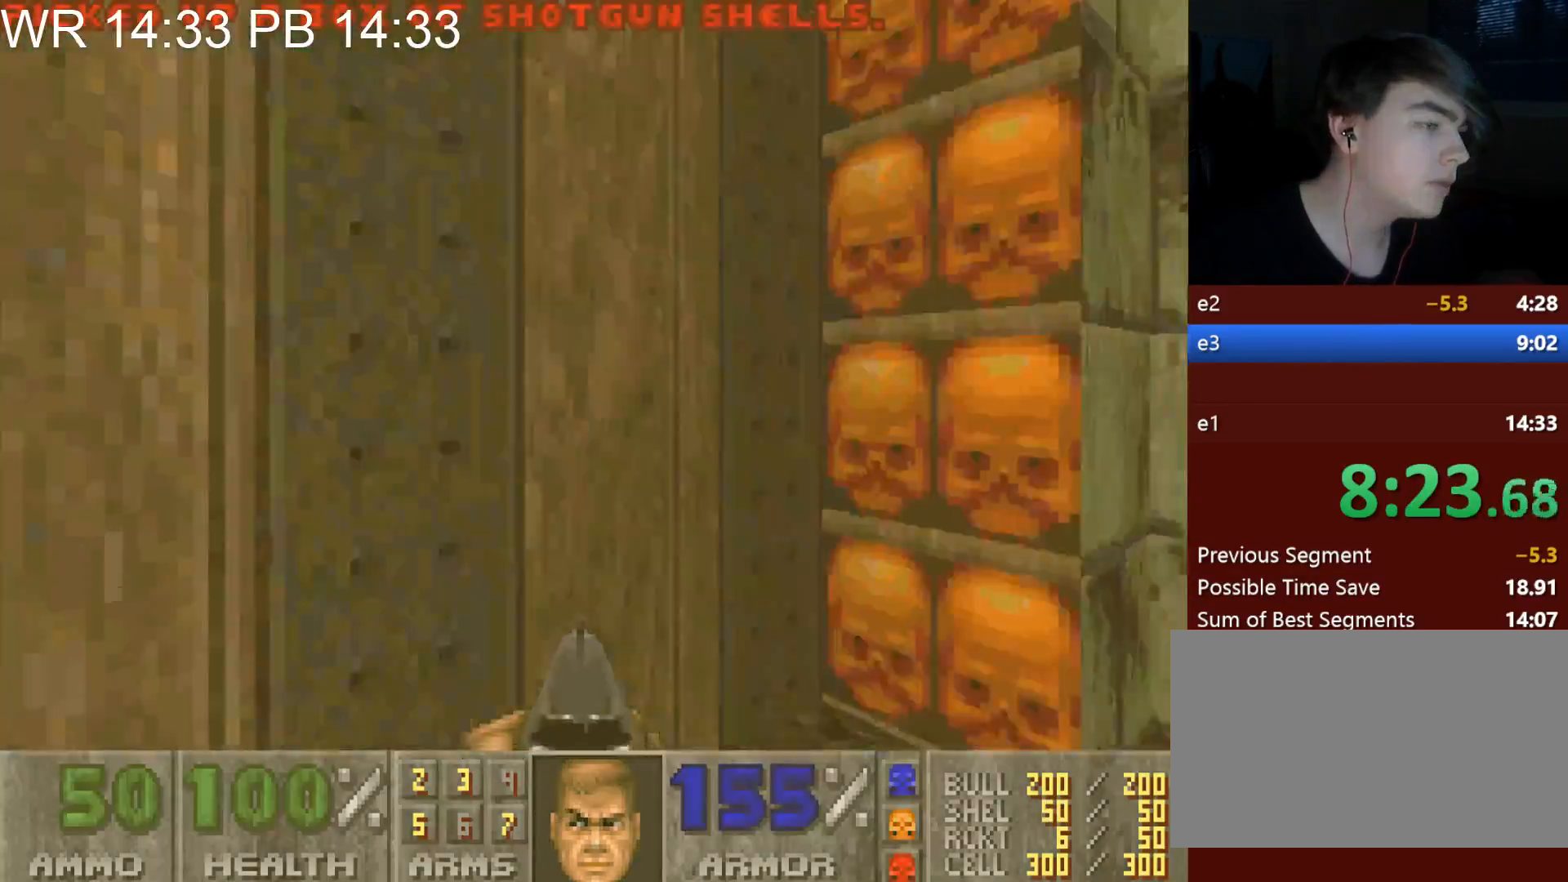
{"keys": [], "mouse": [], "events": [[50, "e", "down"], [100, "e", "up"], [100, "w", "up"], [200, "d", "down"], [200, "s", "down"], [433, "d", "up"], [433, "s", "up"]]}
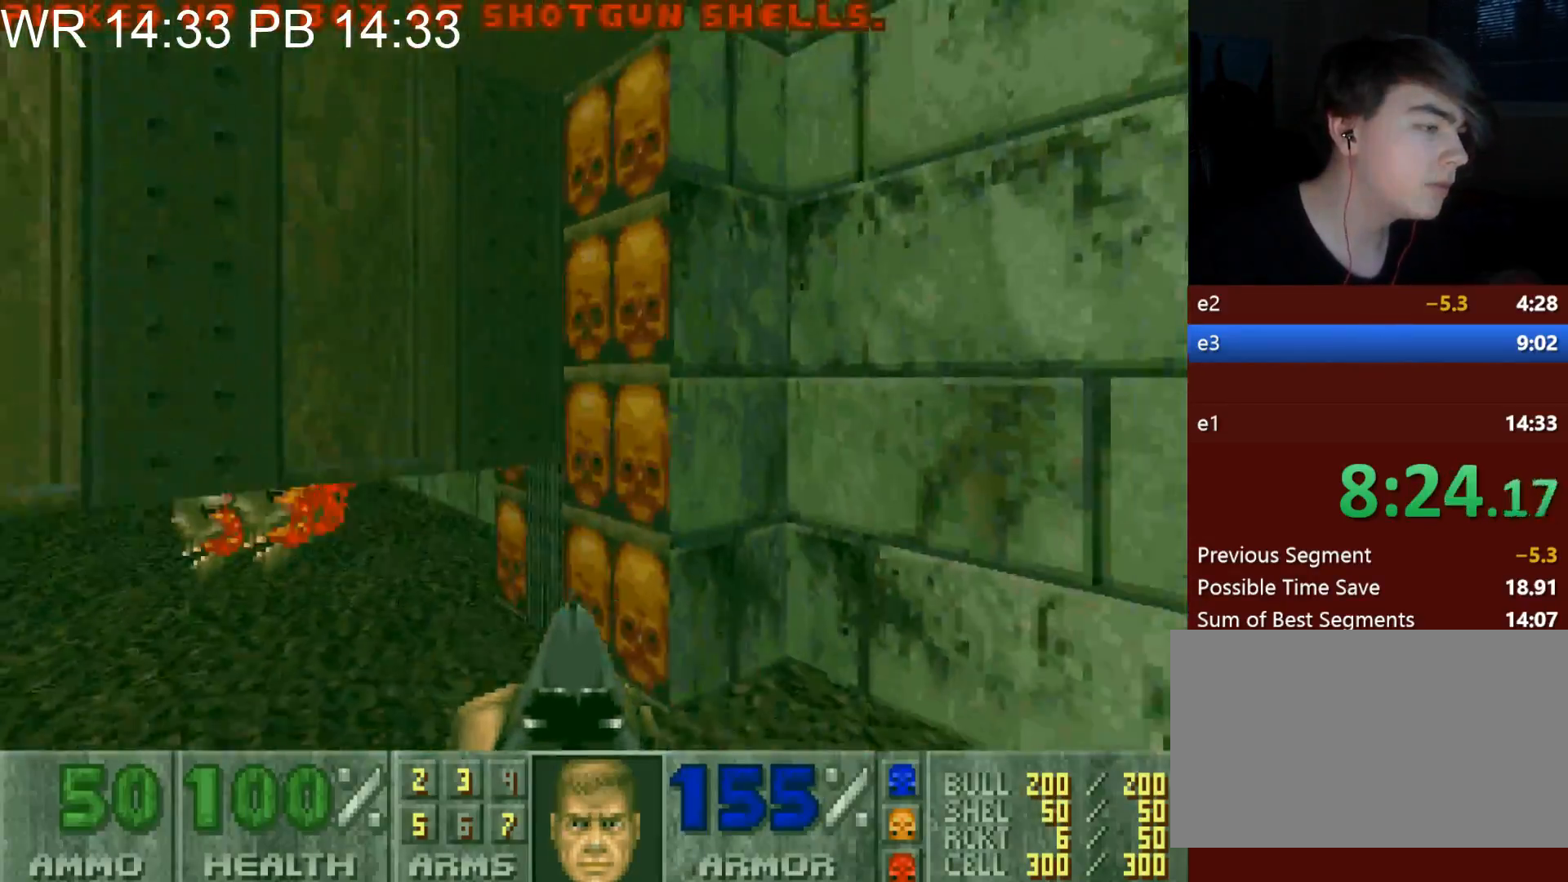
{"keys": ["d", "w"], "mouse": ["left"], "events": [[17, "a", "down"], [17, "w", "down"], [67, "a", "up"], [67, "w", "up"], [167, "a", "down"], [167, "w", "down"], [450, "a", "up"], [450, "d", "down"], [450, "mouse_left", "down"]]}
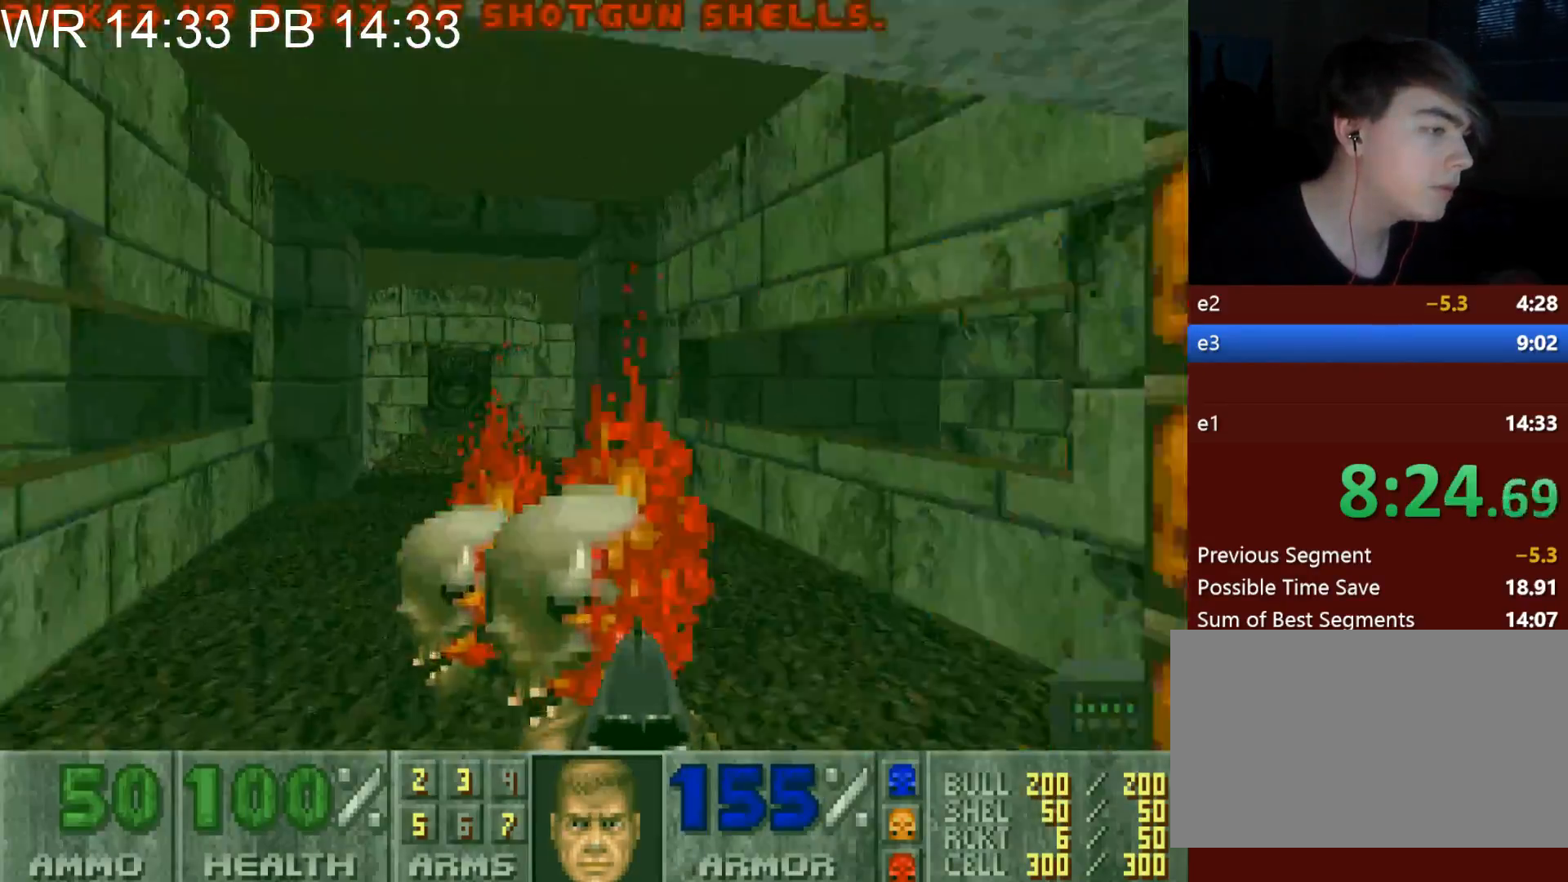
{"keys": ["a", "w"], "mouse": [], "events": [[133, "mouse_left", "up"], [267, "a", "down"], [267, "d", "up"]]}
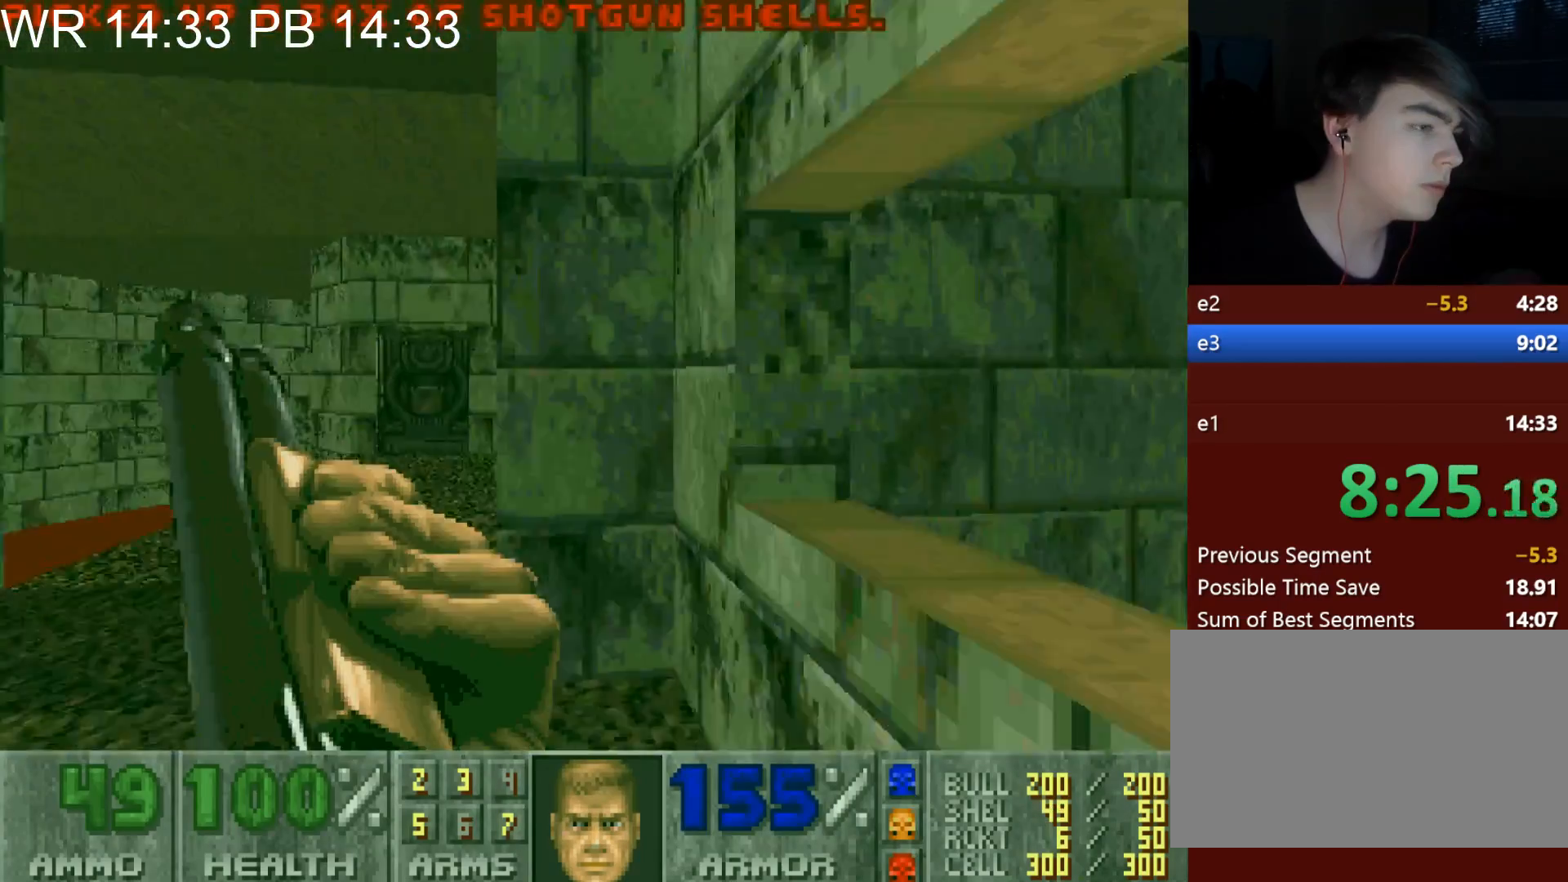
{"keys": ["a", "w"], "mouse": [], "events": [[383, "a", "up"], [433, "a", "down"]]}
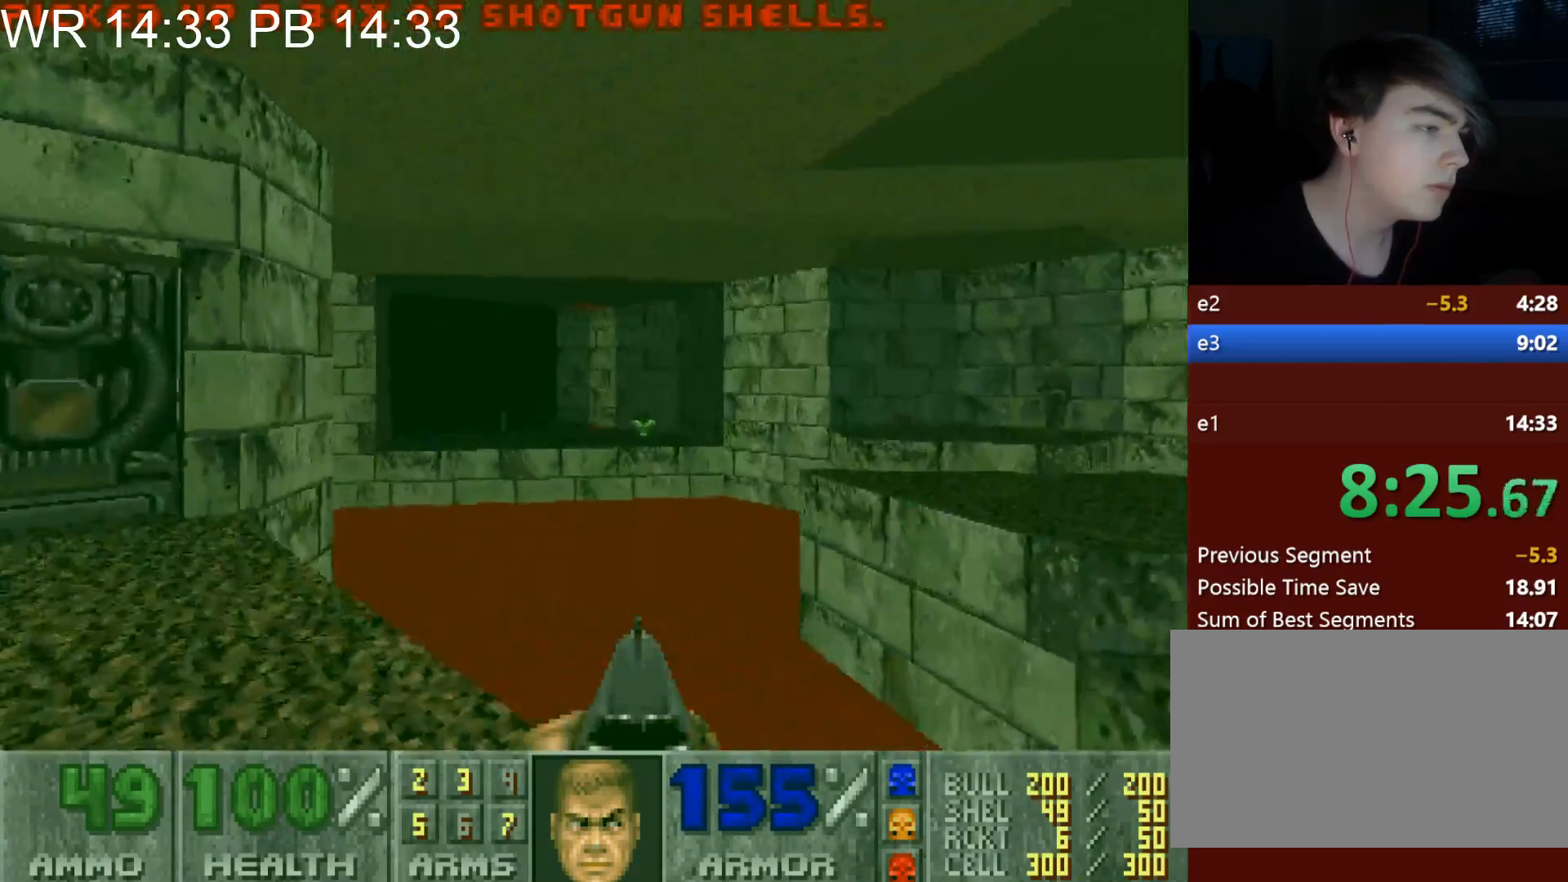
{"keys": [], "mouse": [], "events": [[450, "a", "up"], [450, "e", "down"], [450, "w", "up"], [483, "e", "up"]]}
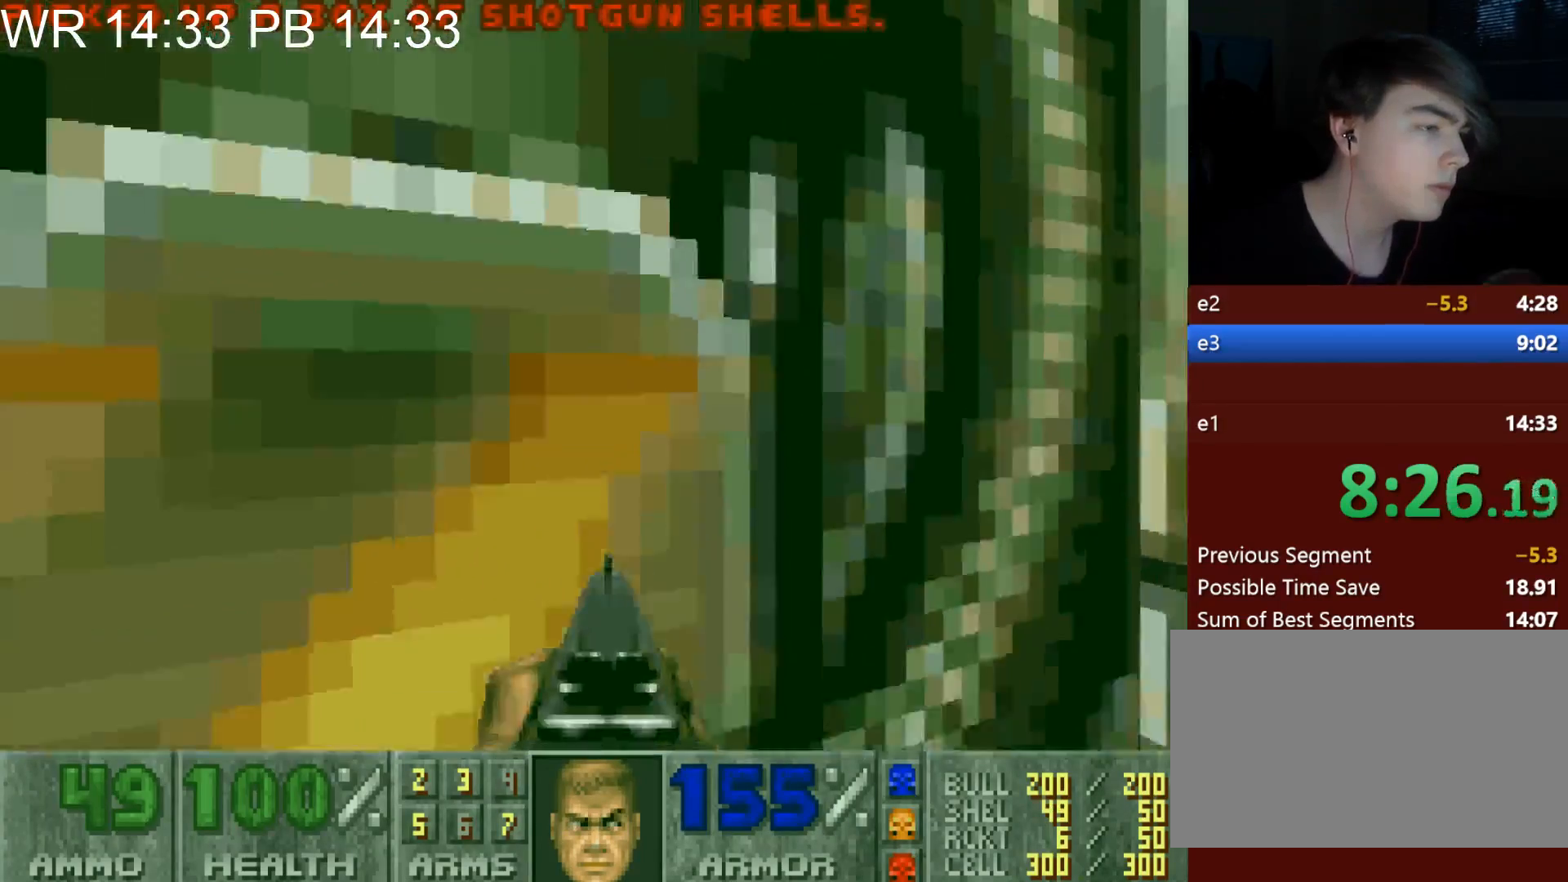
{"keys": ["a", "w"], "mouse": [], "events": [[33, "d", "down"], [33, "s", "down"], [233, "s", "up"], [267, "d", "up"], [467, "a", "down"], [467, "w", "down"]]}
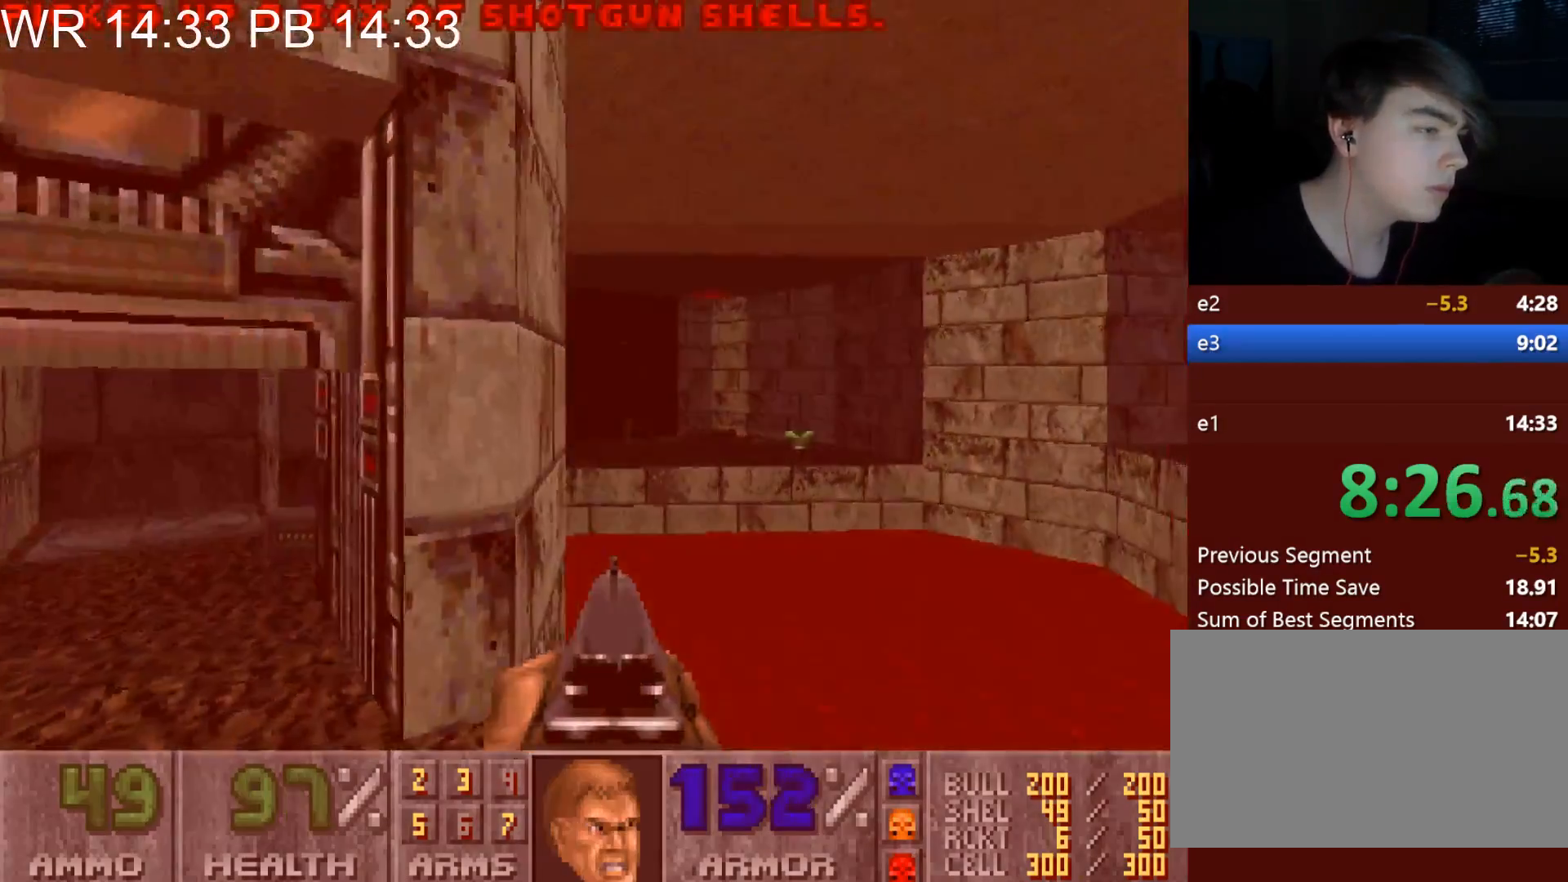
{"keys": ["a", "w"], "mouse": [], "events": []}
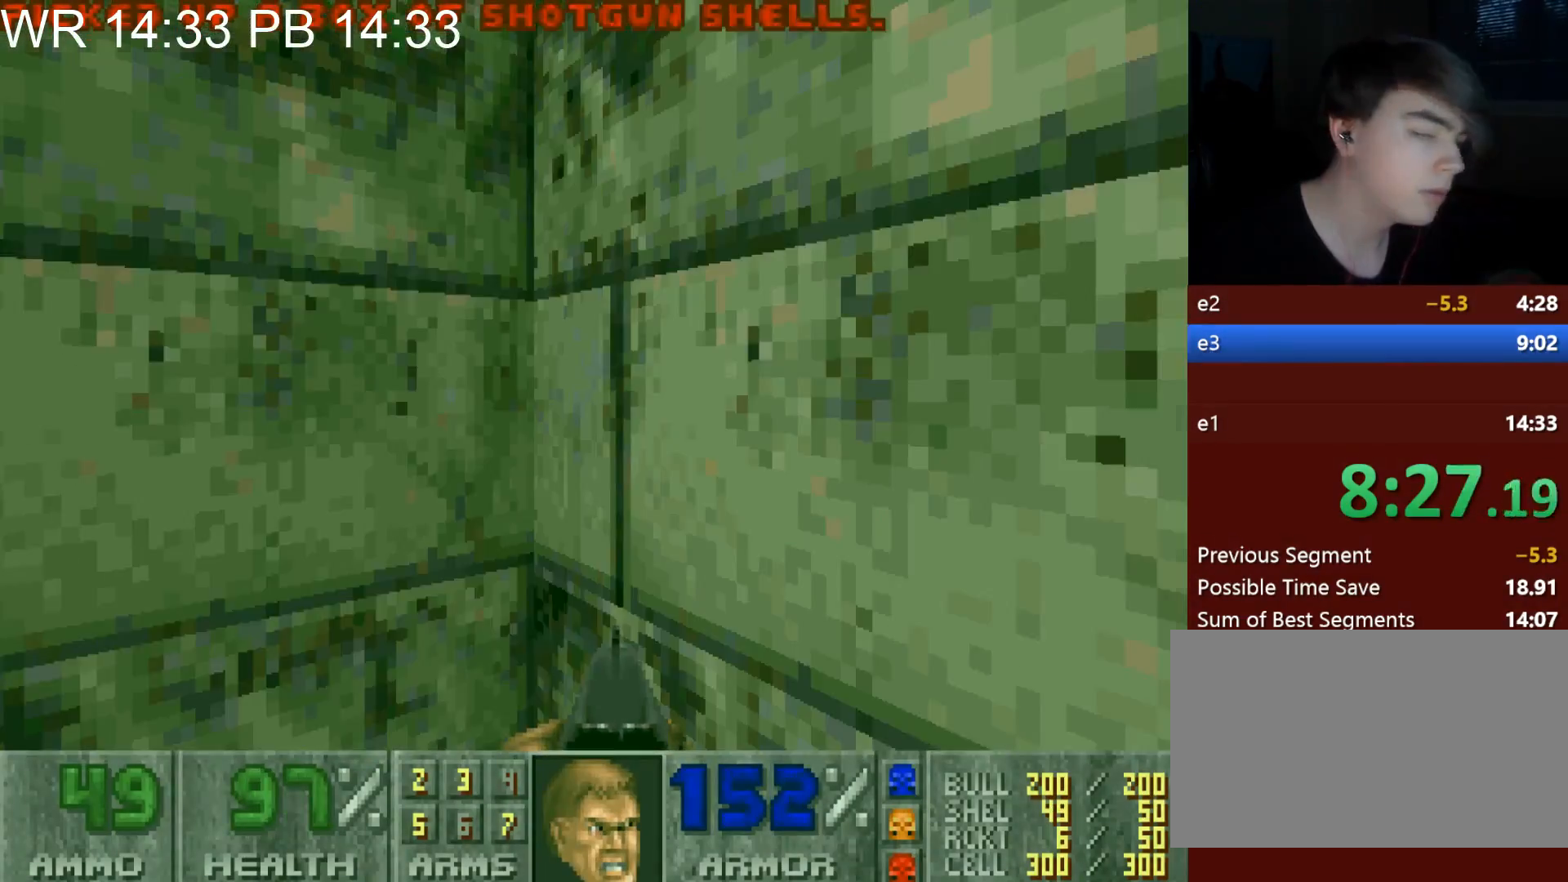
{"keys": [], "mouse": [], "events": [[67, "a", "up"], [117, "w", "up"], [150, "e", "down"], [217, "e", "up"], [300, "e", "down"], [350, "e", "up"], [450, "e", "down"], [483, "e", "up"]]}
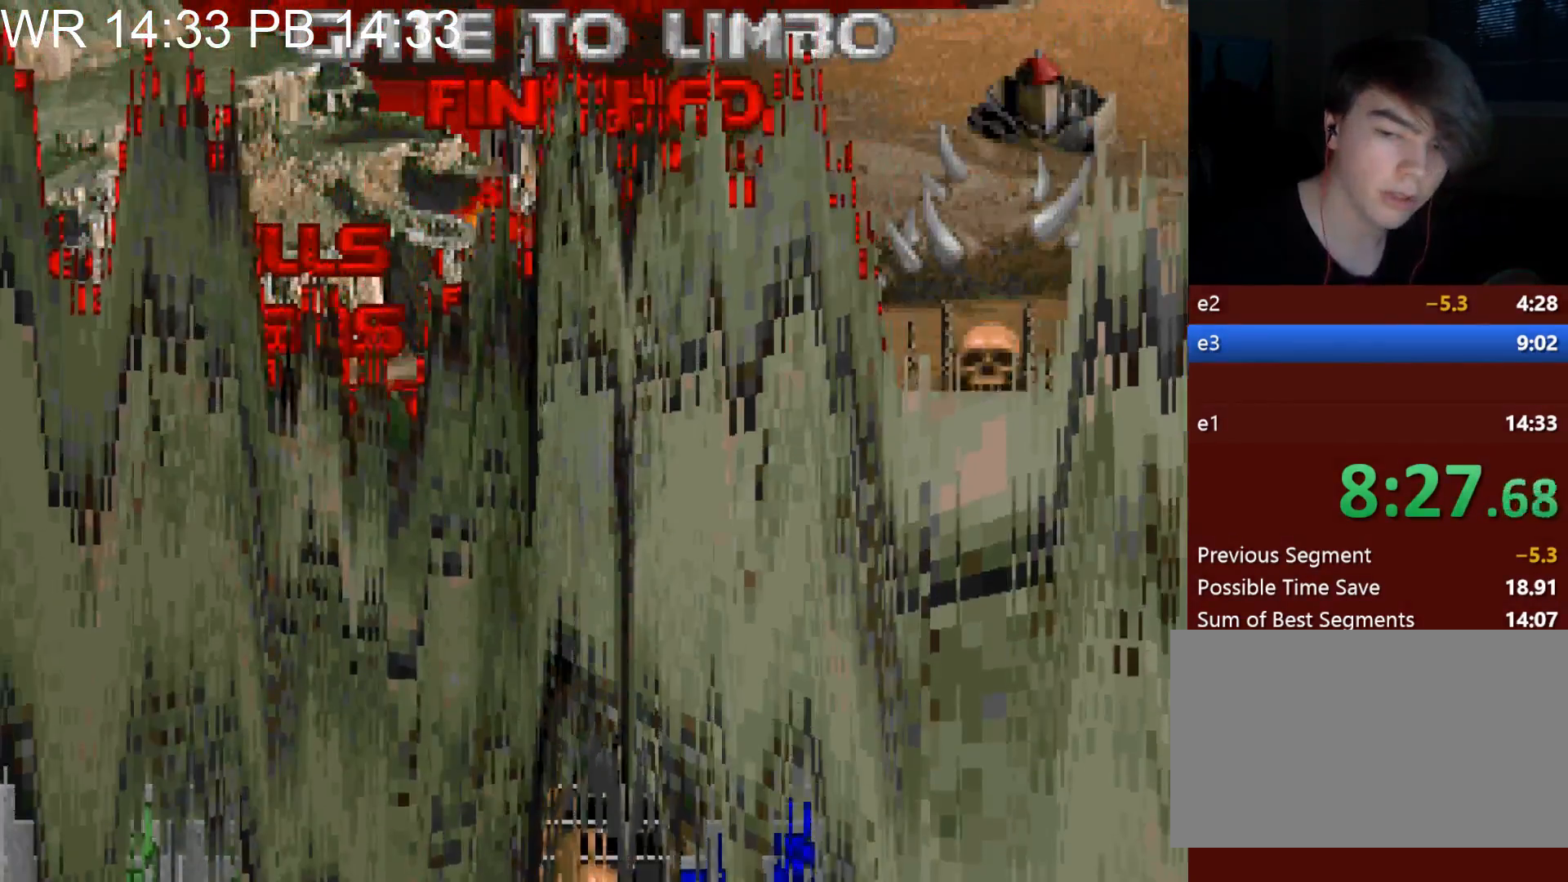
{"keys": [], "mouse": [], "events": [[33, "e", "down"], [83, "e", "up"], [133, "e", "down"], [233, "e", "up"], [267, "e", "down"], [317, "e", "up"], [417, "e", "down"], [467, "e", "up"]]}
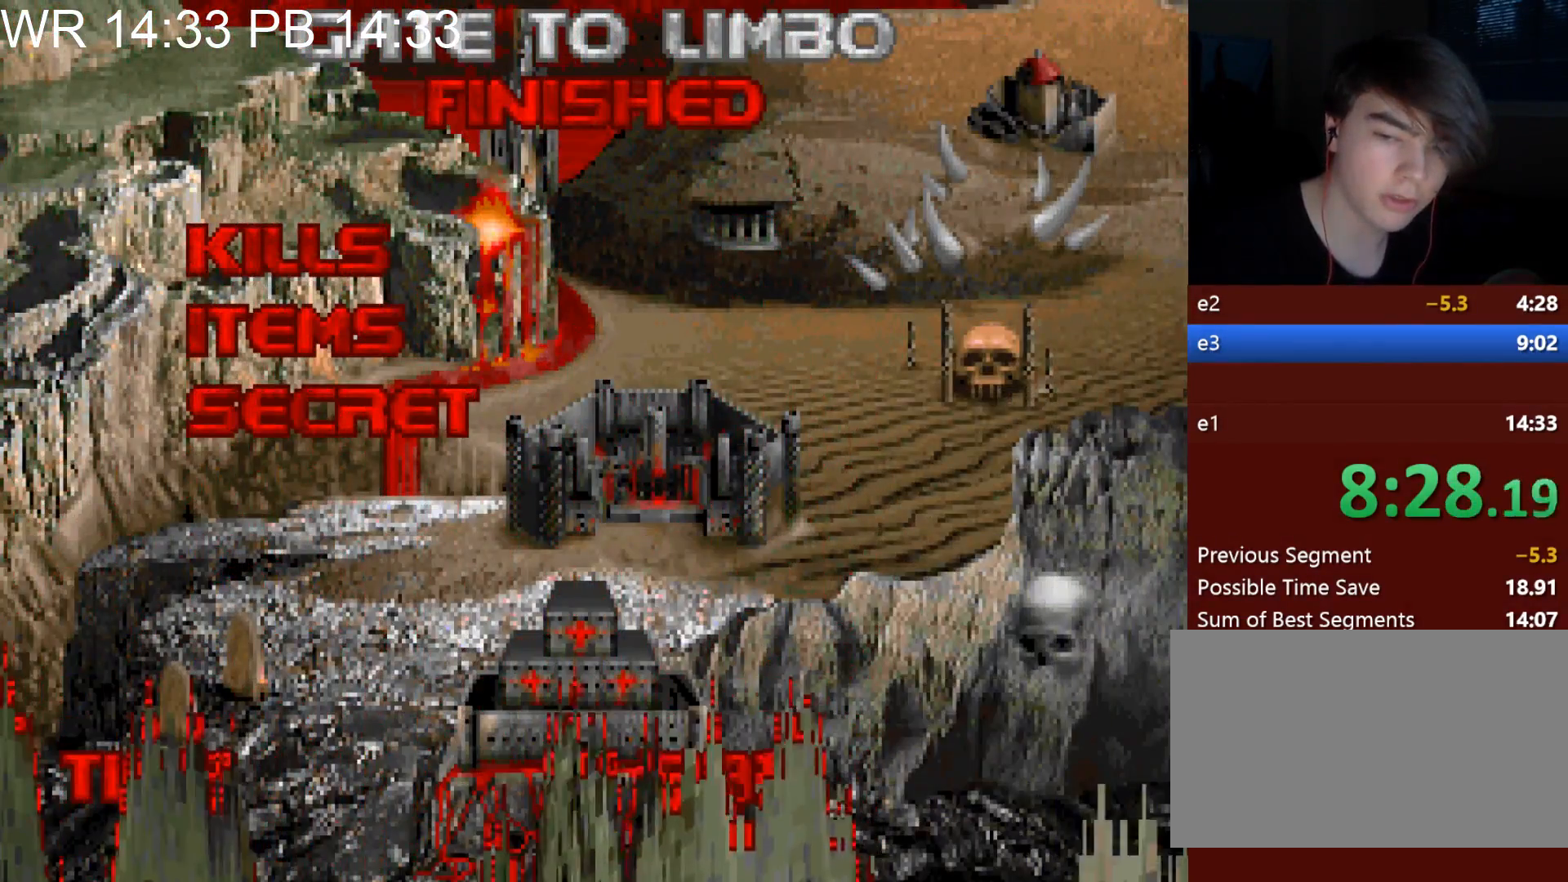
{"keys": [], "mouse": [], "events": [[150, "e", "down"], [200, "e", "up"], [283, "e", "down"], [333, "e", "up"], [383, "e", "down"], [433, "e", "up"]]}
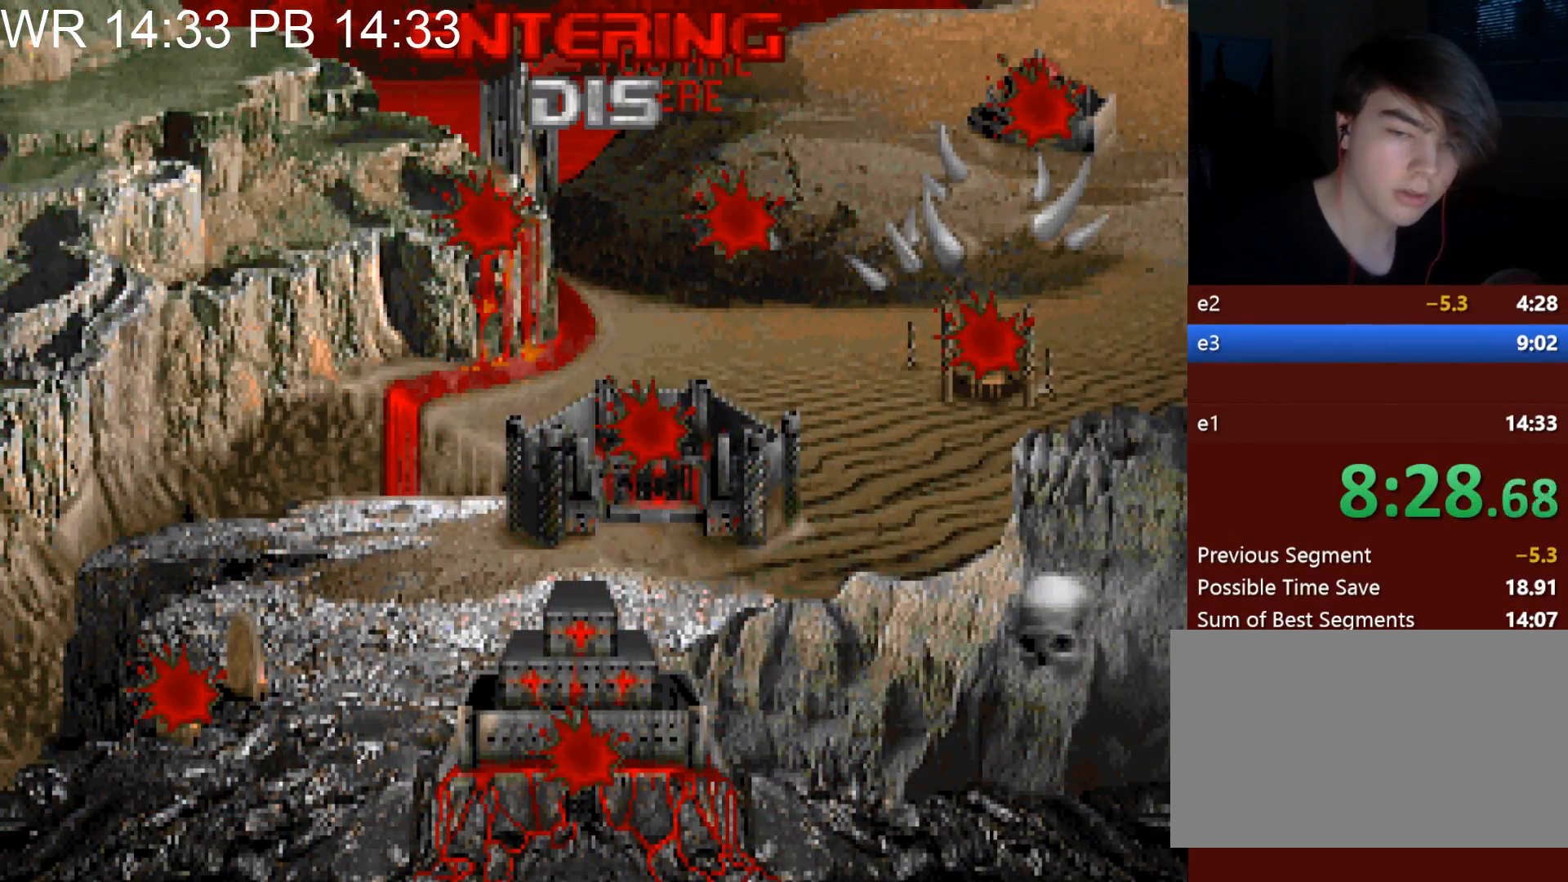
{"keys": [], "mouse": [], "events": [[17, "e", "down"], [67, "e", "up"], [167, "e", "down"], [217, "e", "up"], [400, "e", "down"], [450, "e", "up"]]}
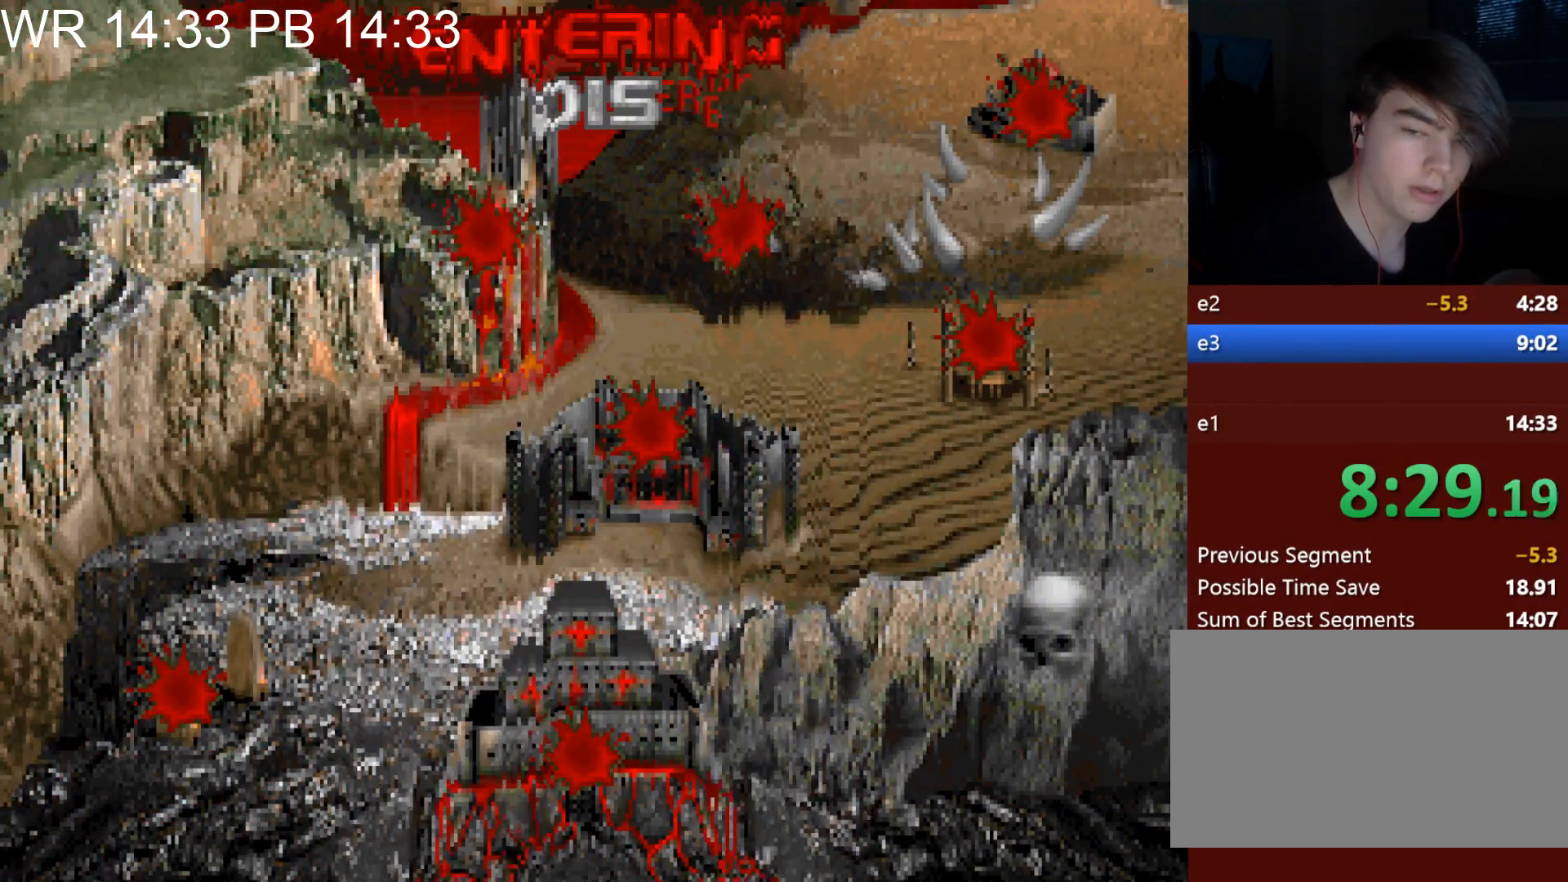
{"keys": [], "mouse": [], "events": [[33, "e", "down"], [83, "e", "up"], [133, "e", "down"], [233, "e", "up"]]}
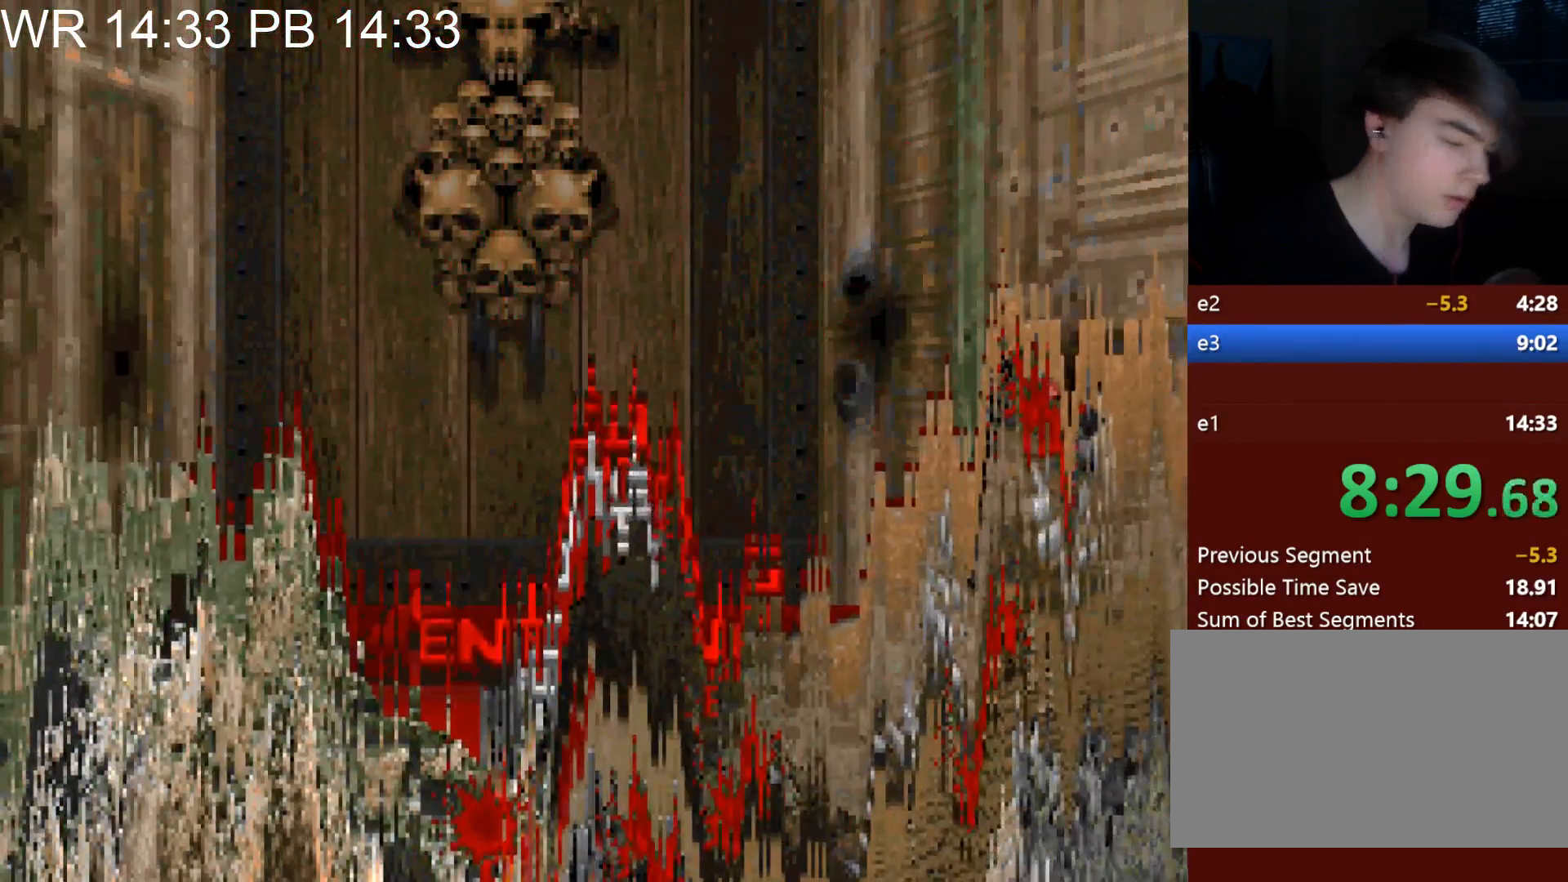
{"keys": [], "mouse": [], "events": []}
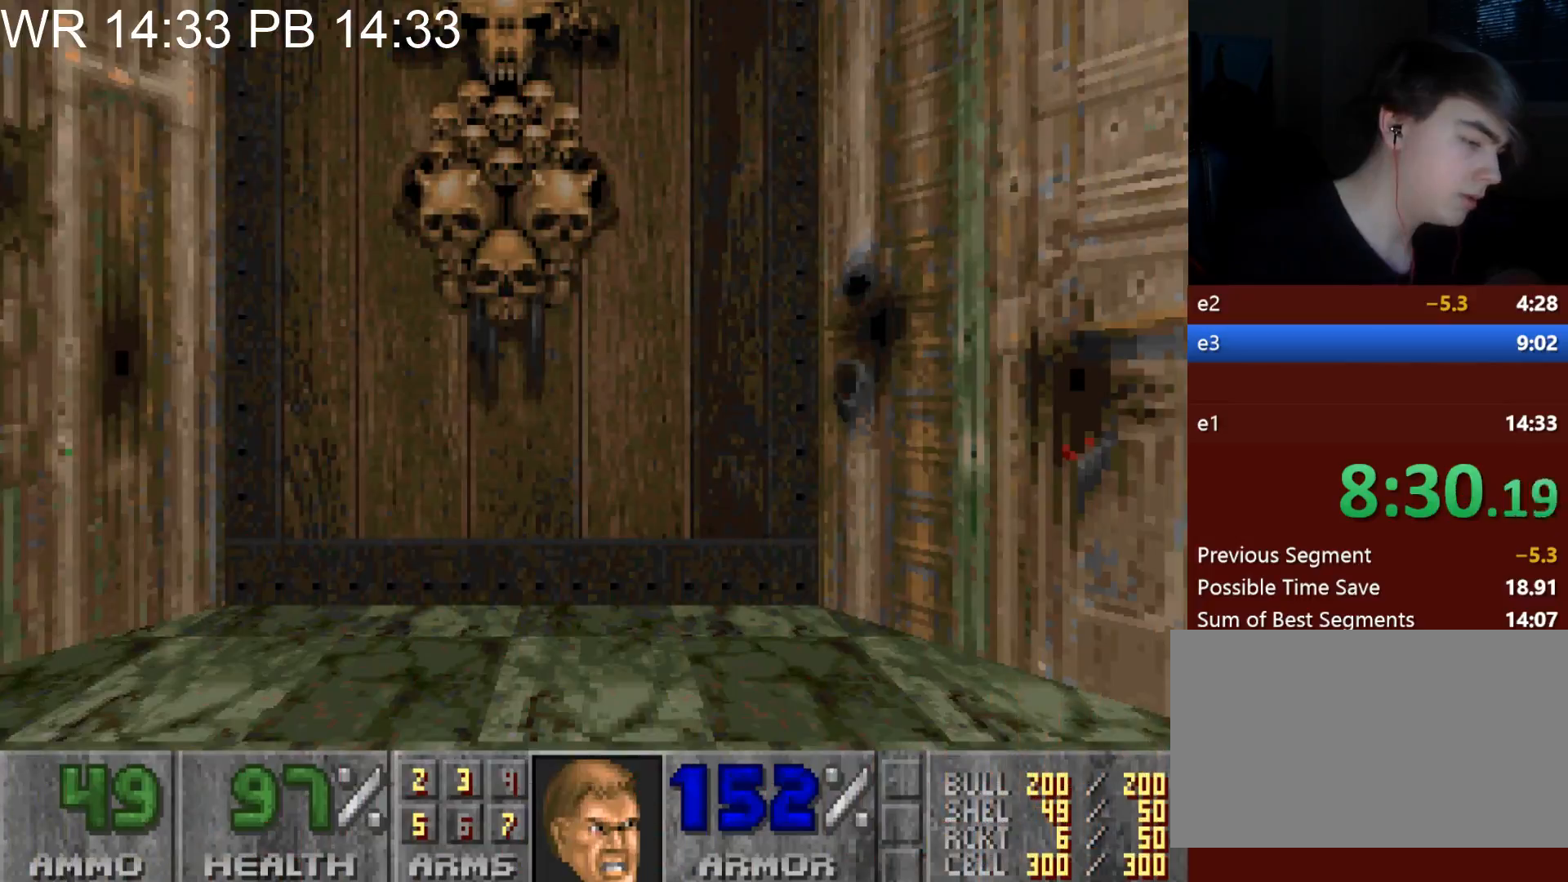
{"keys": ["w"], "mouse": [], "events": [[250, "w", "down"]]}
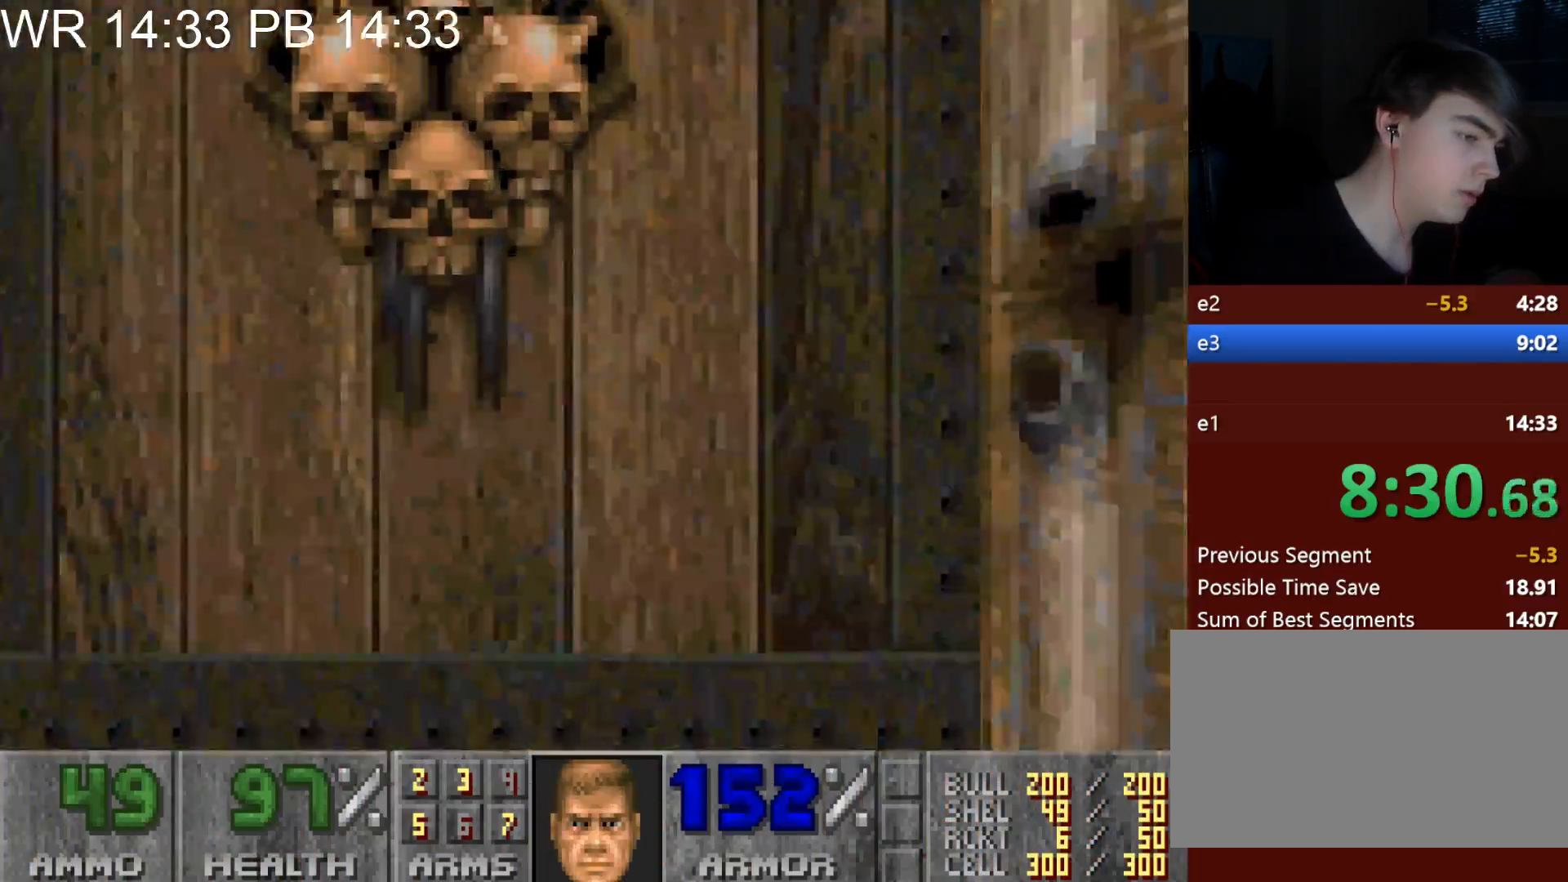
{"keys": [], "mouse": [], "events": [[183, "e", "down"], [183, "w", "up"], [233, "e", "up"], [267, "s", "down"], [317, "d", "down"], [467, "a", "down"], [467, "d", "up"], [500, "a", "up"], [500, "s", "up"]]}
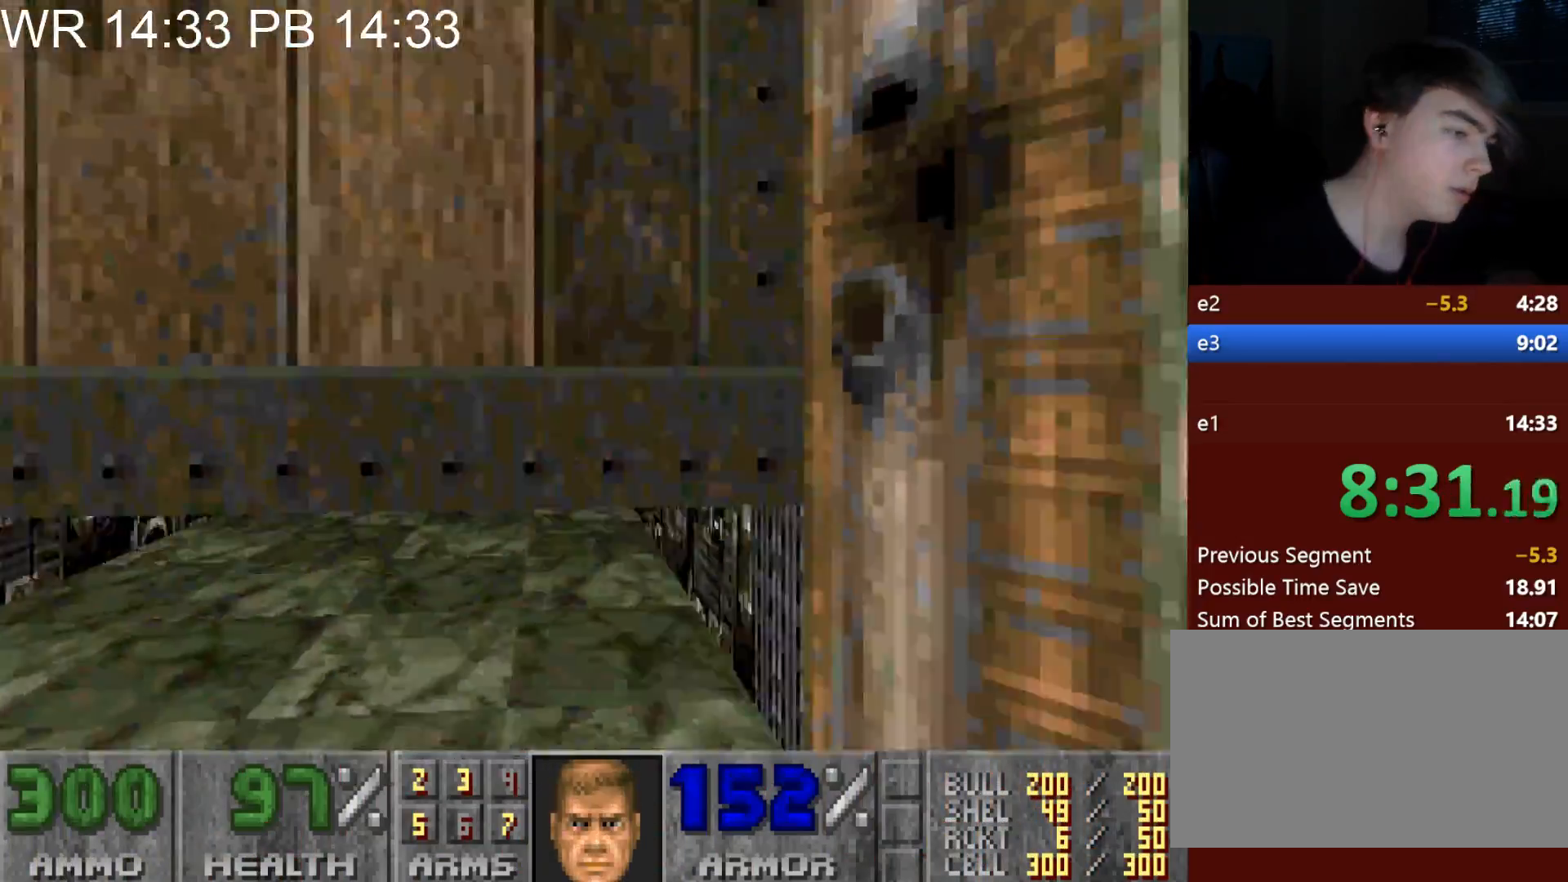
{"keys": ["a", "alt", "w"], "mouse": [], "events": [[100, "a", "down"], [317, "w", "down"], [417, "alt", "down"]]}
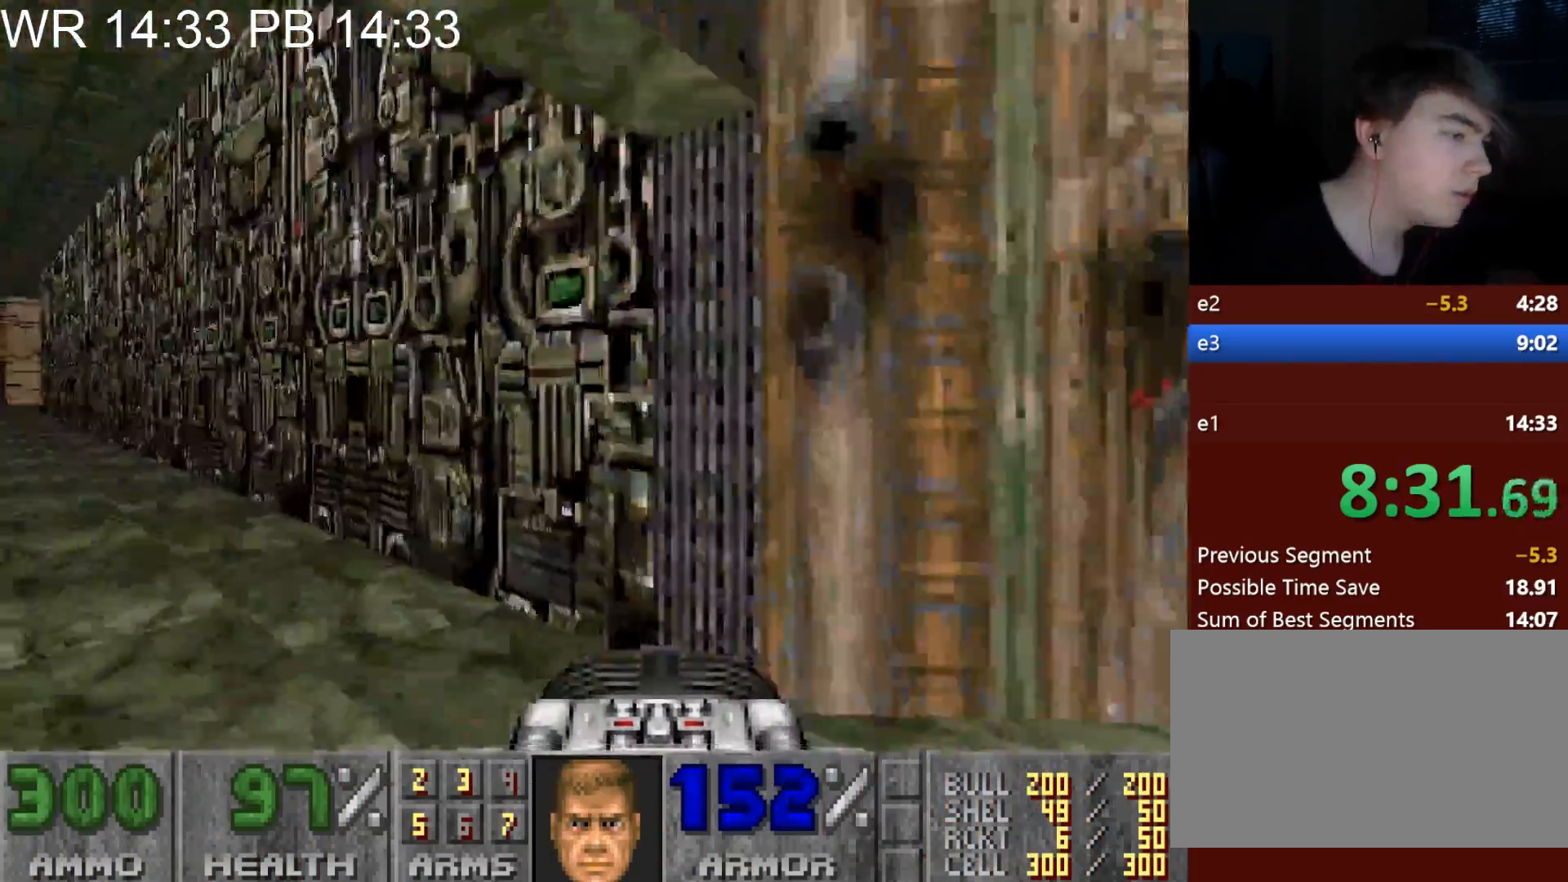
{"keys": ["a", "alt", "w"], "mouse": [], "events": []}
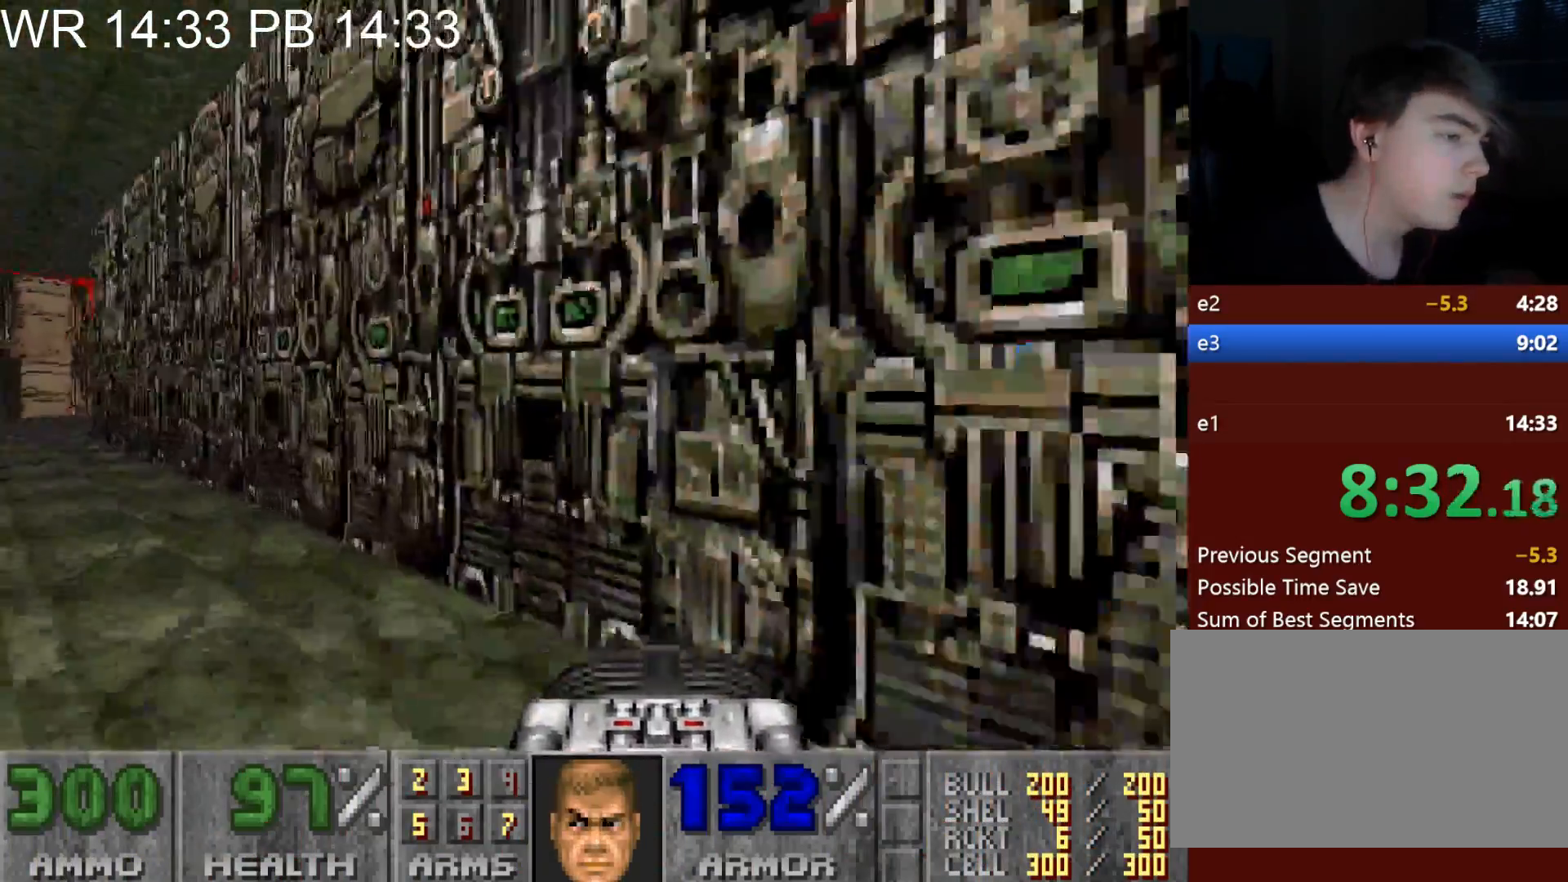
{"keys": ["a", "alt", "w"], "mouse": [], "events": []}
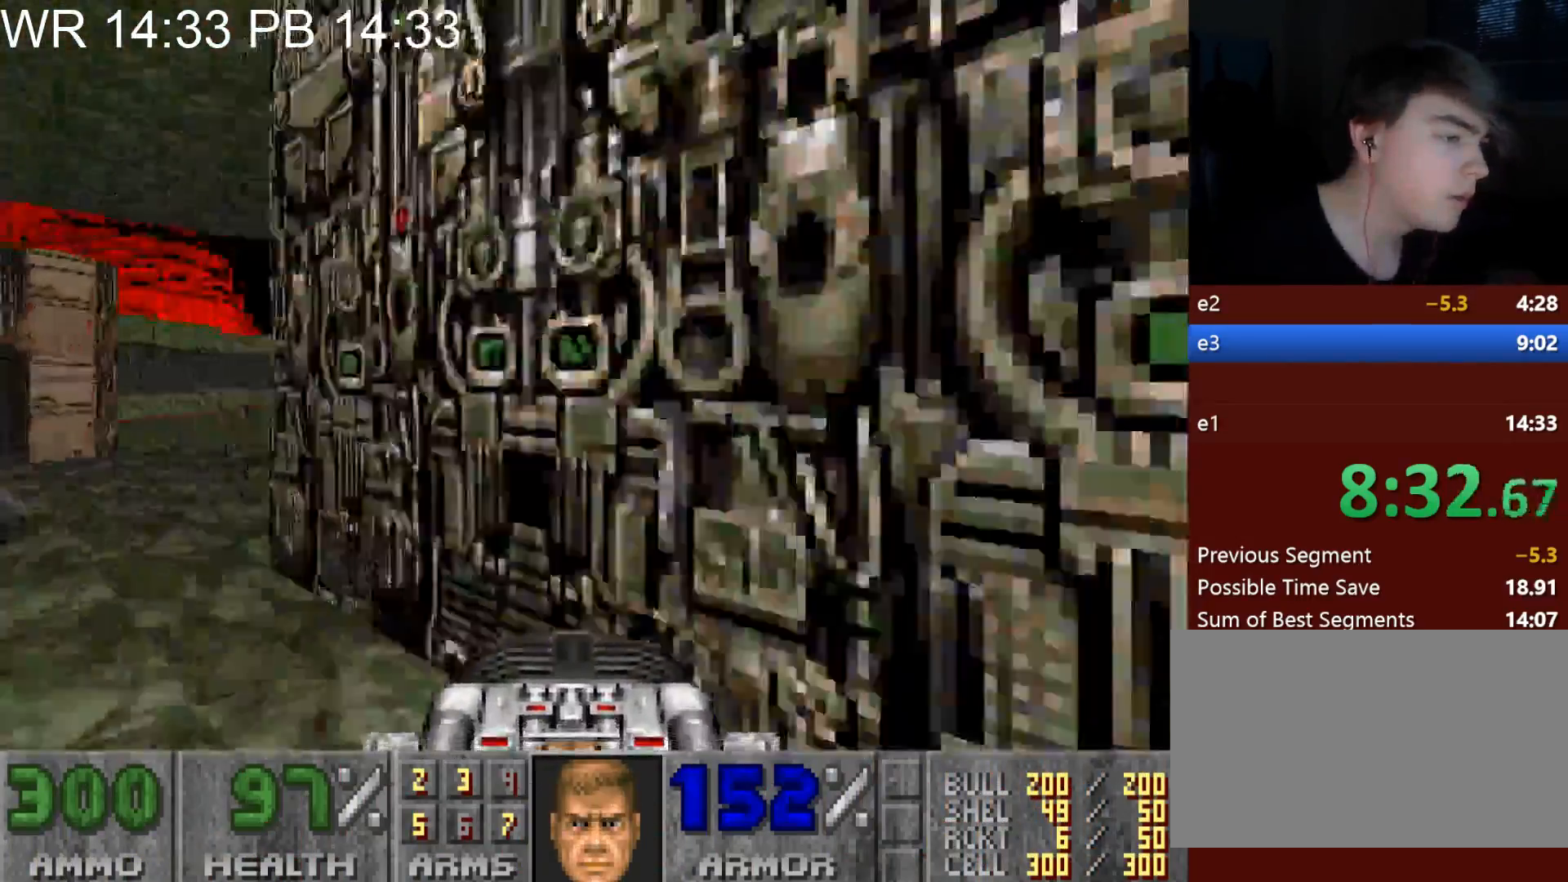
{"keys": ["a", "w"], "mouse": ["left"], "events": [[33, "mouse_left", "down"], [100, "alt", "up"], [383, "a", "up"], [483, "a", "down"]]}